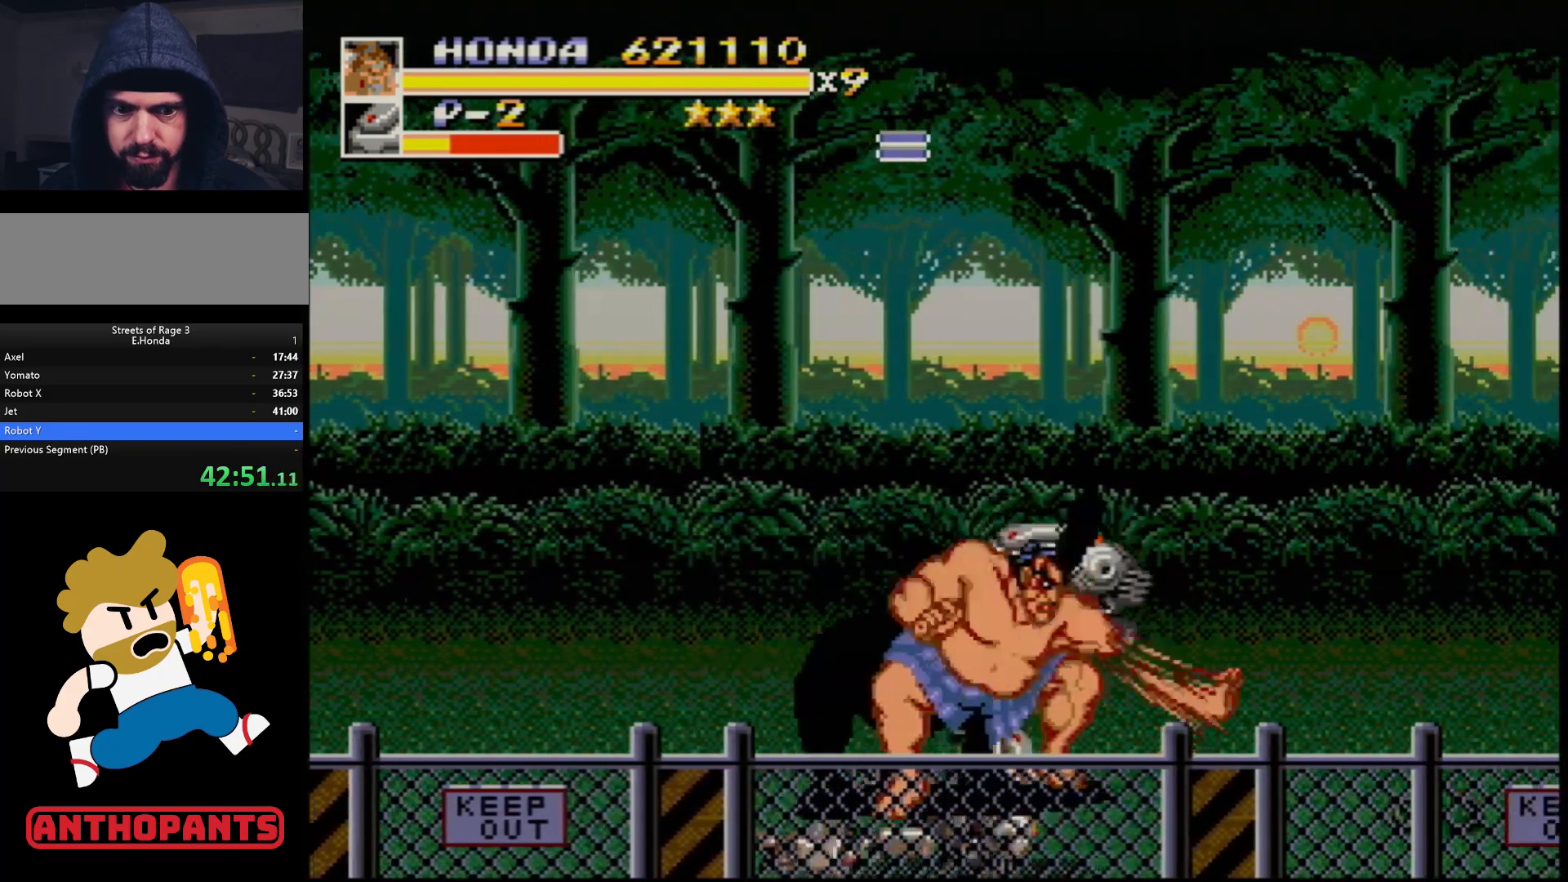
Gameplay with a controller (Xbox layout); each line is a JSON object with the inputs held at the frame after it. "events" lists button and stick changes between this image and that frame as [ms after this image, input, new state], when the widget could be followed in between. Not read: L1 L2 L3 R1 R2 R3.
{"buttons": [], "events": []}
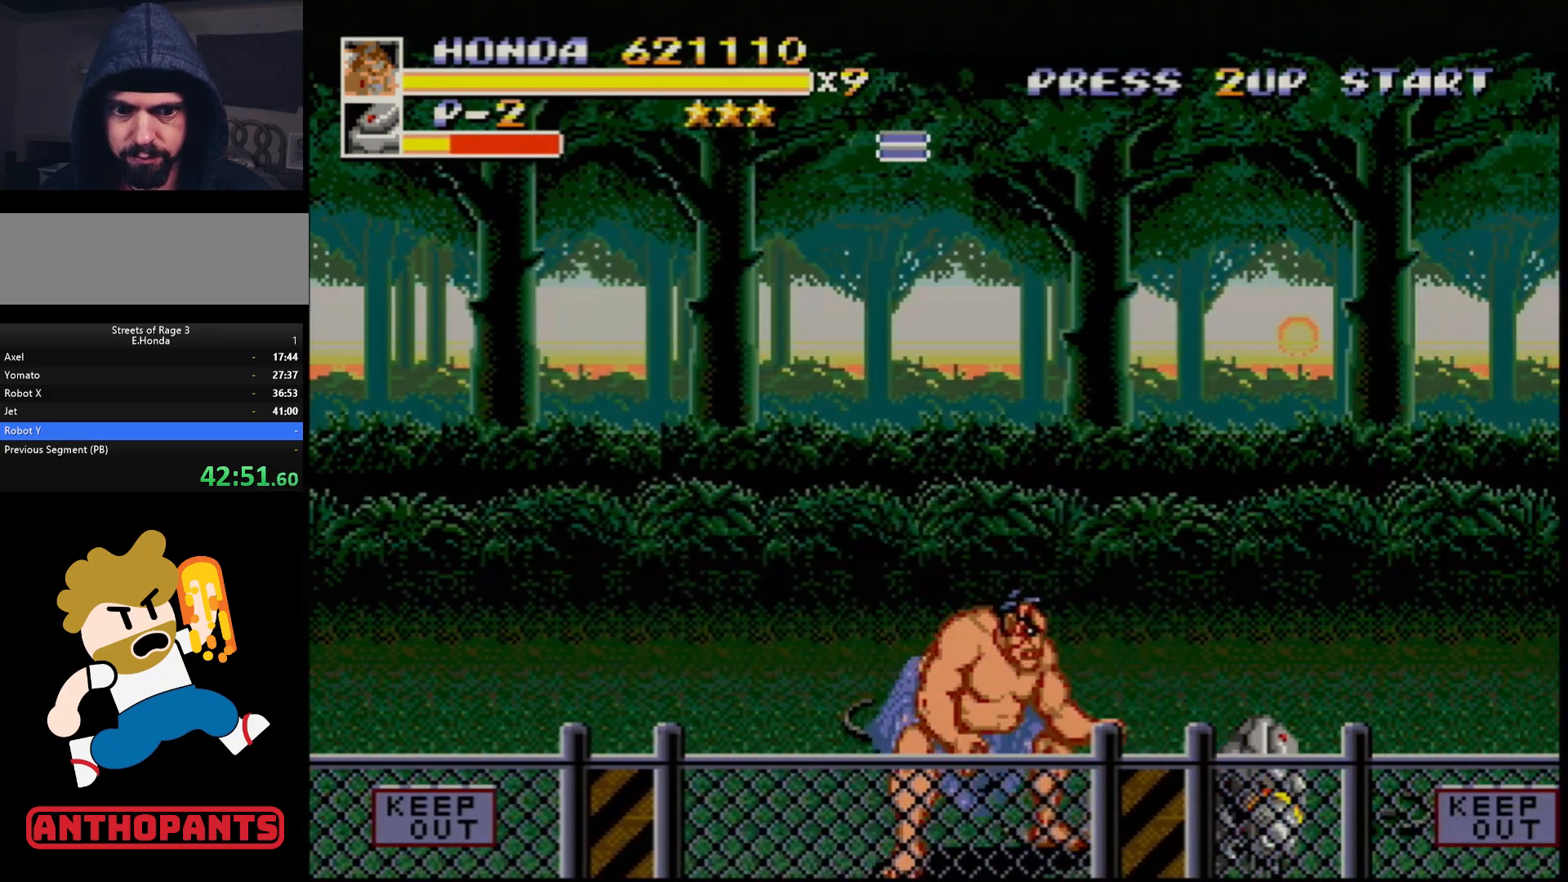
{"buttons": ["DPAD_RIGHT"], "events": [[400, "DPAD_RIGHT", "down"]]}
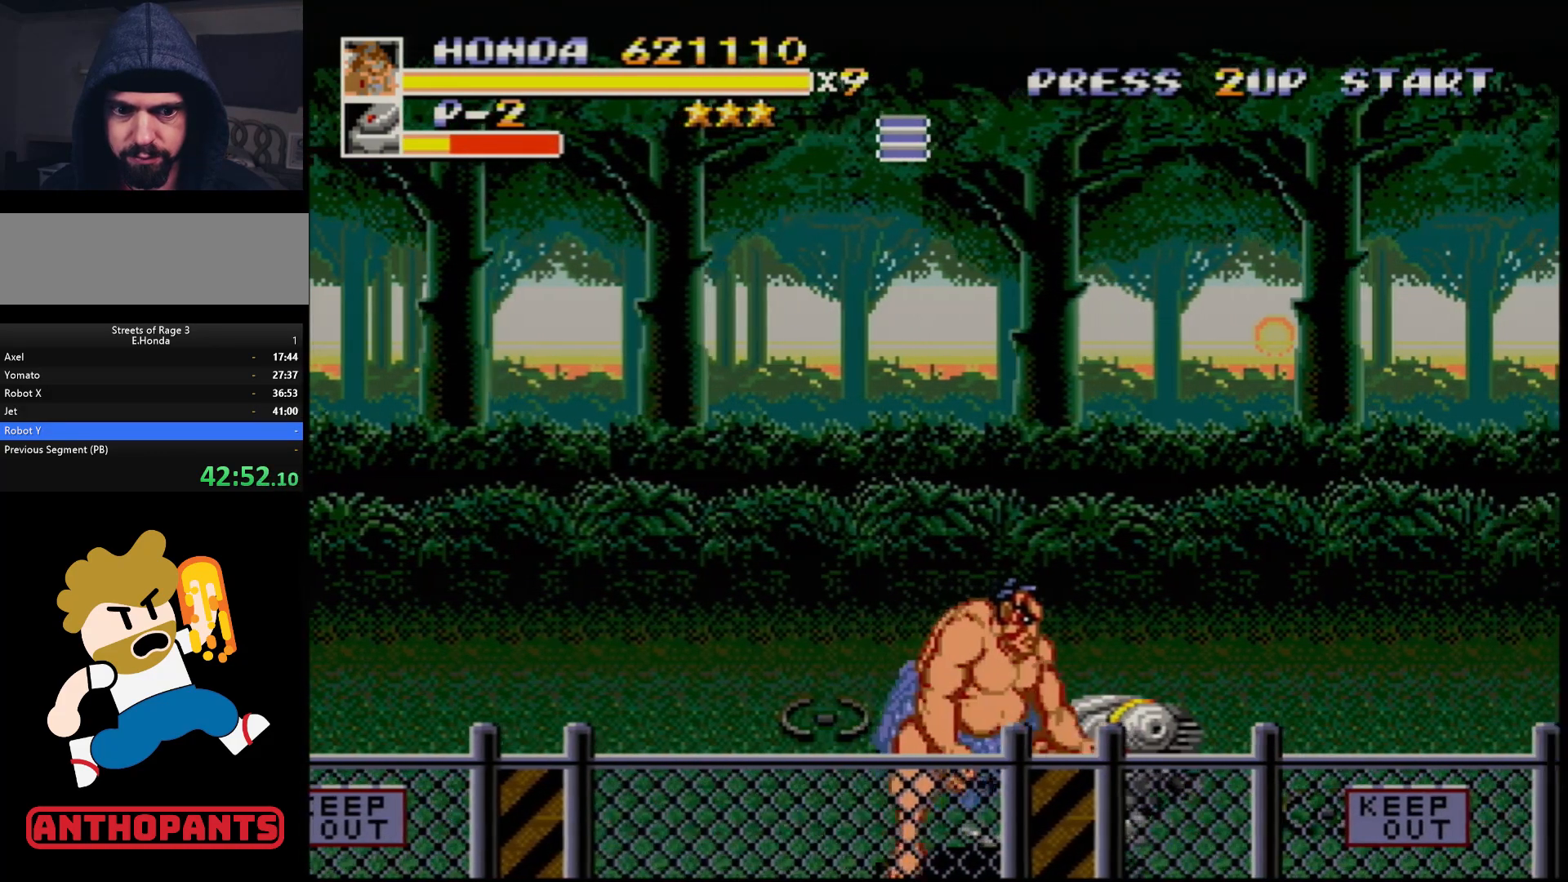
{"buttons": ["B", "DPAD_RIGHT"], "events": [[150, "DPAD_RIGHT", "up"], [283, "DPAD_RIGHT", "down"], [467, "B", "down"]]}
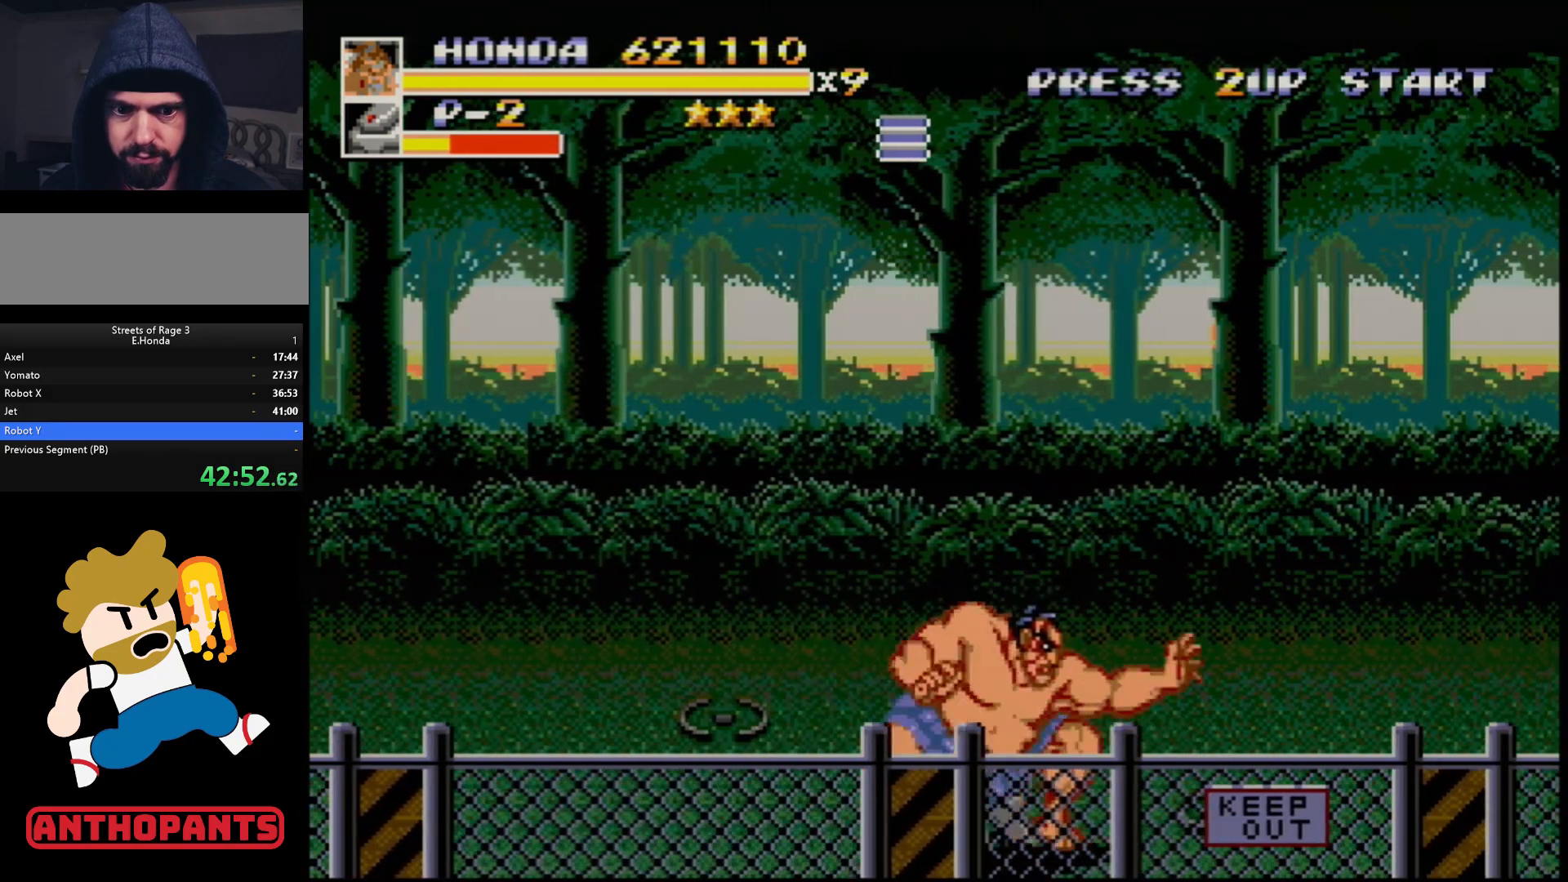
{"buttons": ["DPAD_RIGHT"], "events": [[117, "B", "up"], [317, "B", "down"], [400, "B", "up"]]}
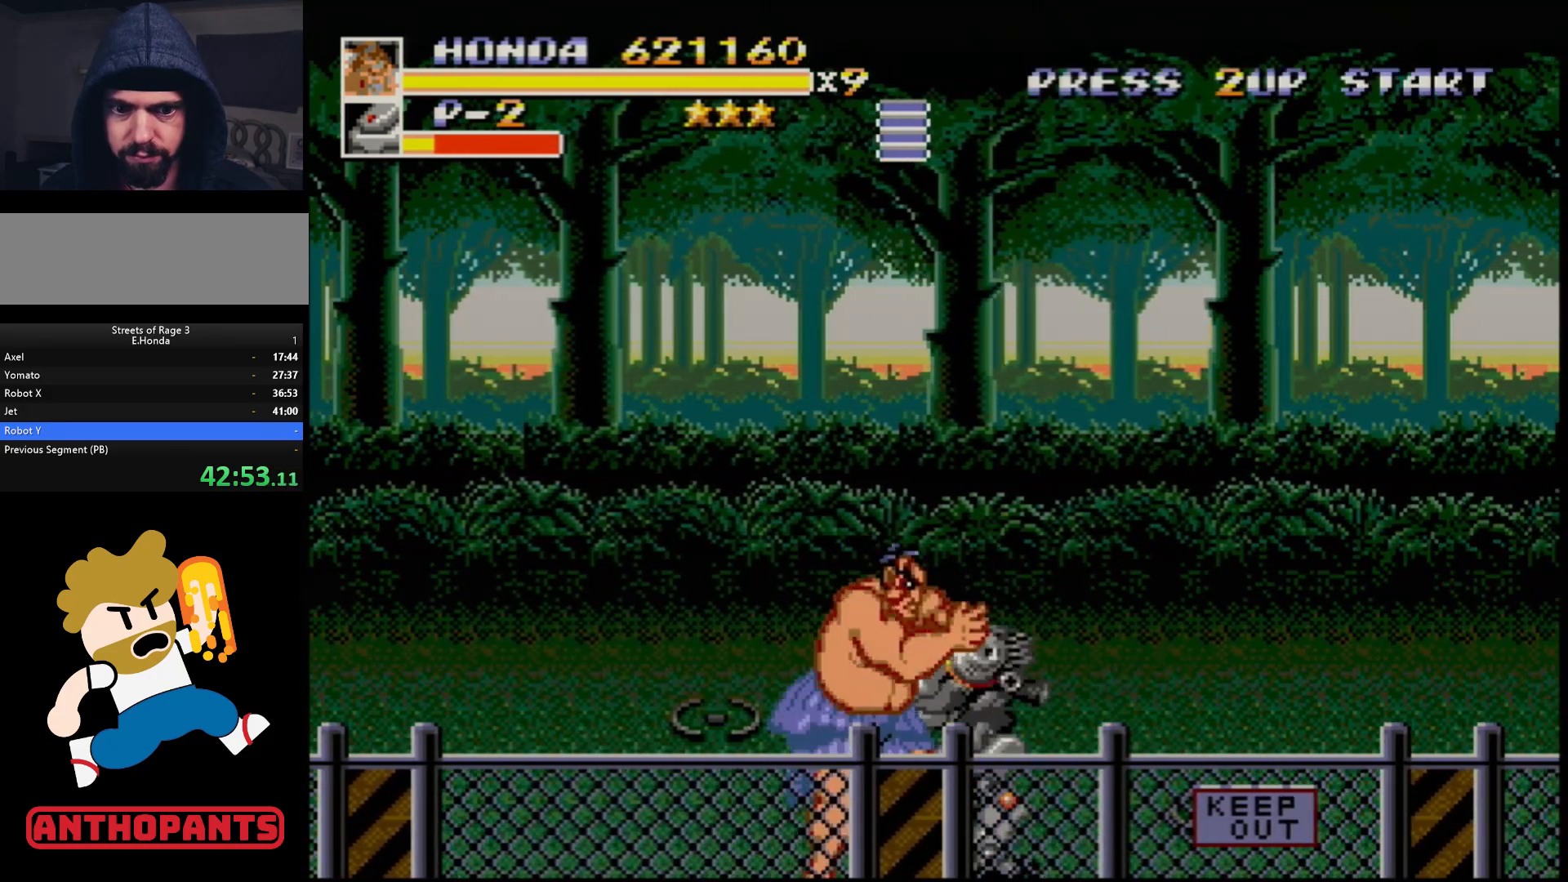
{"buttons": [], "events": [[100, "B", "down"], [233, "B", "up"], [450, "DPAD_RIGHT", "up"]]}
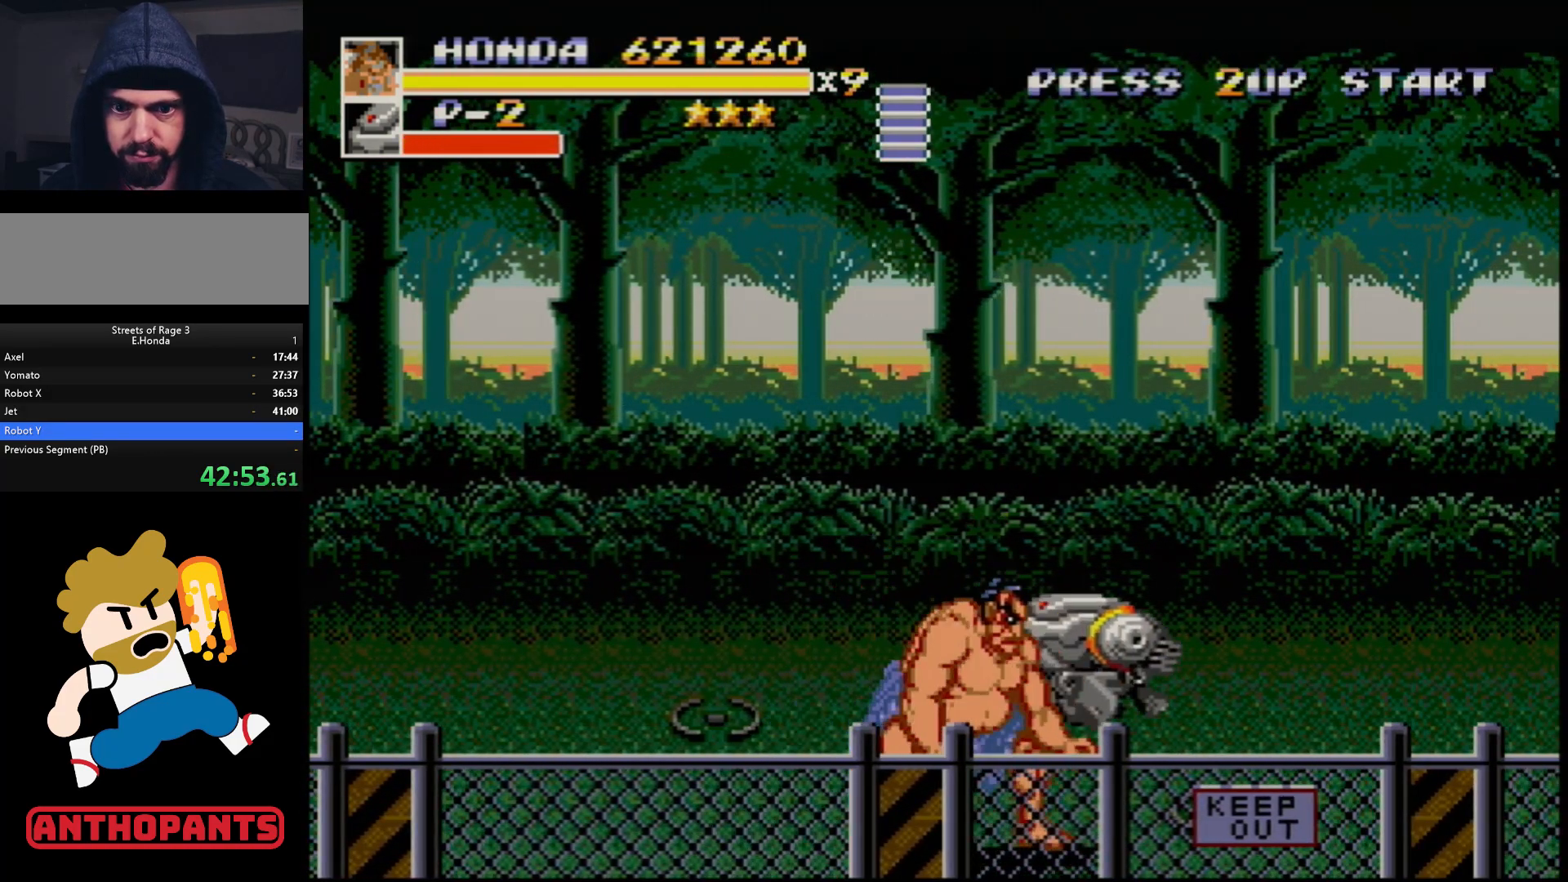
{"buttons": ["DPAD_LEFT"], "events": [[367, "DPAD_LEFT", "down"], [433, "DPAD_LEFT", "up"], [500, "DPAD_LEFT", "down"]]}
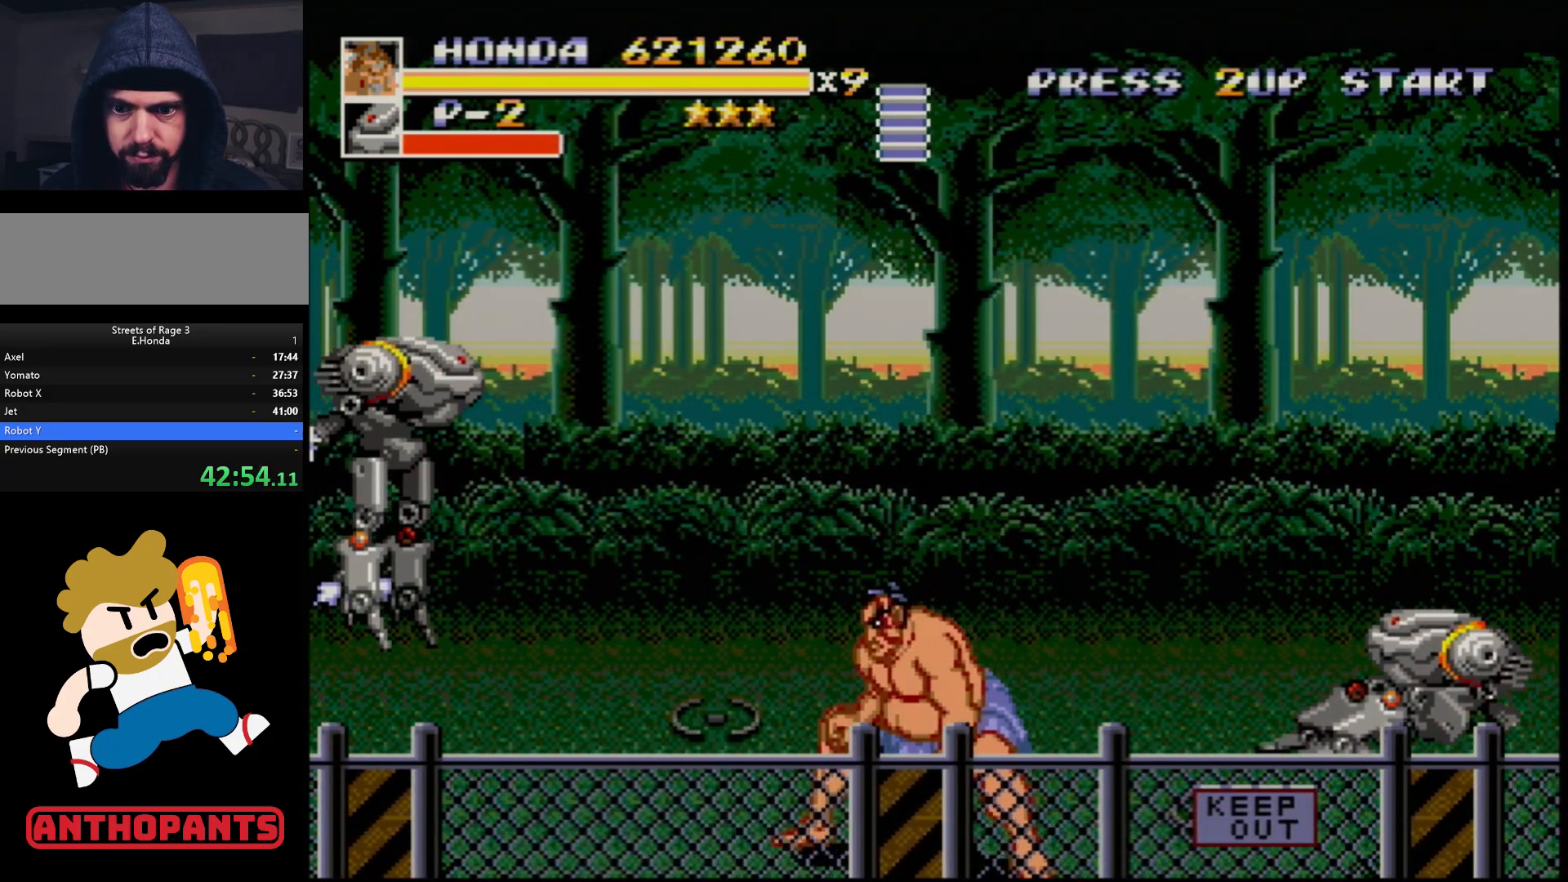
{"buttons": ["DPAD_LEFT"], "events": [[317, "DPAD_LEFT", "up"], [483, "DPAD_LEFT", "down"]]}
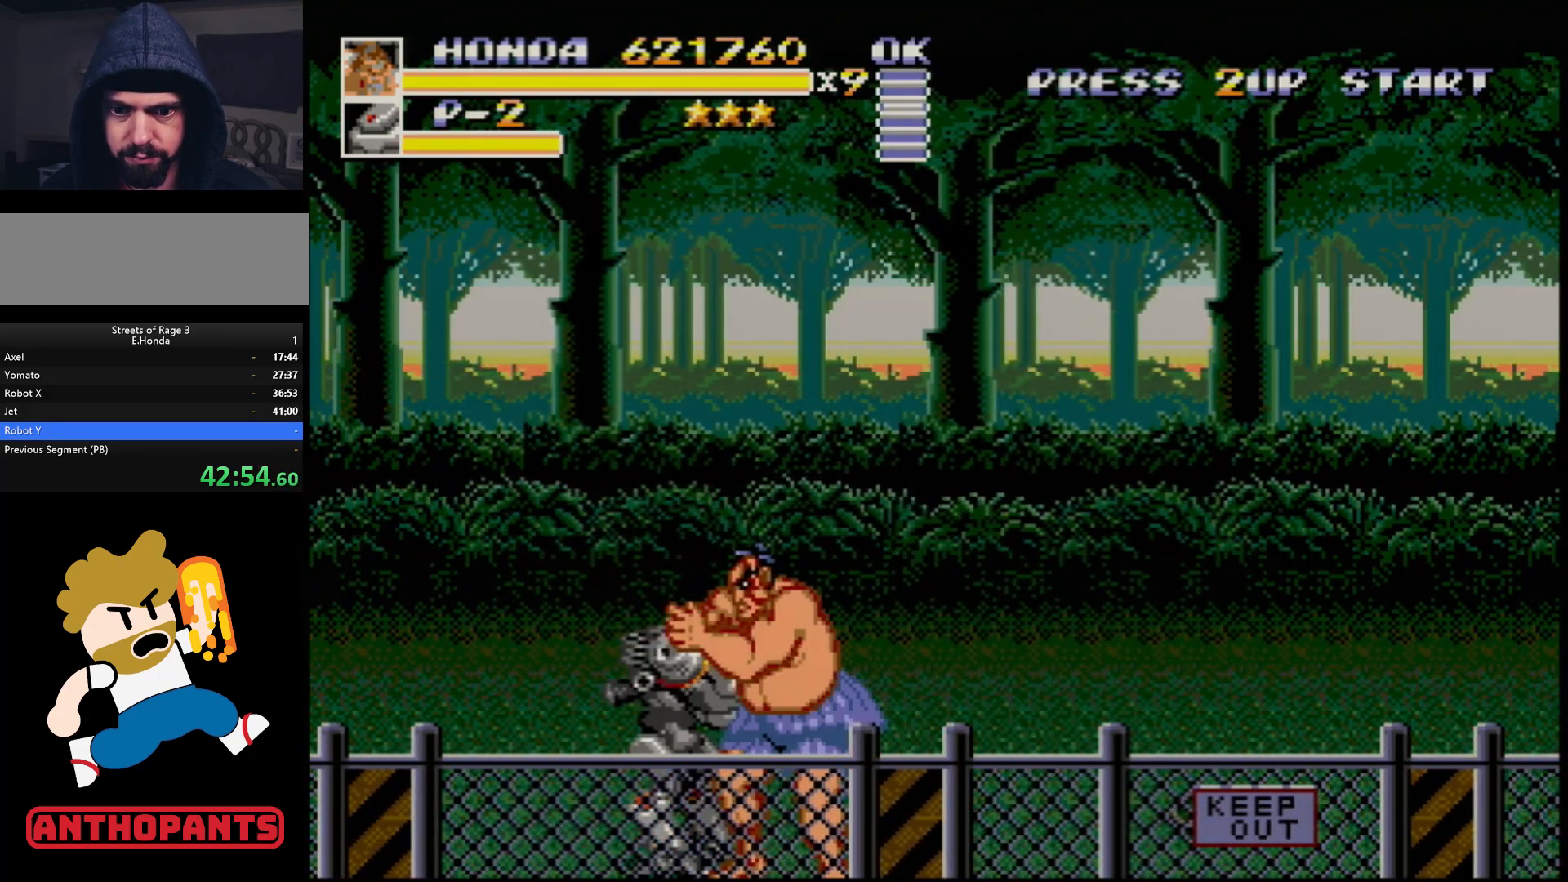
{"buttons": ["B", "DPAD_LEFT"], "events": [[117, "B", "down"], [283, "B", "up"], [433, "B", "down"]]}
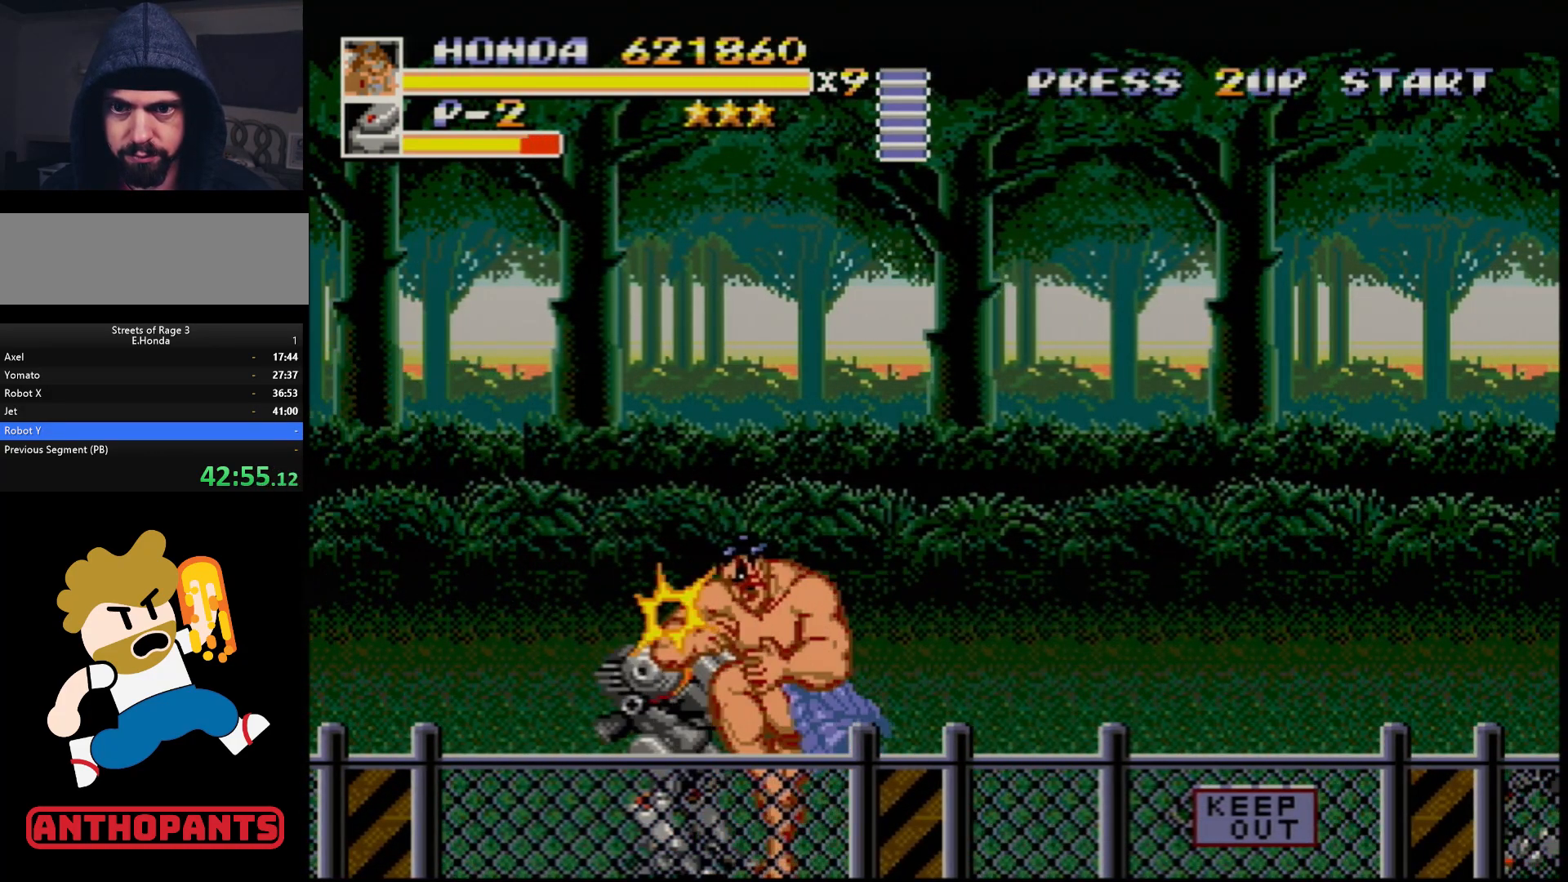
{"buttons": [], "events": [[83, "B", "up"], [117, "DPAD_LEFT", "up"], [200, "DPAD_RIGHT", "down"], [233, "B", "down"], [350, "B", "up"], [400, "DPAD_RIGHT", "up"]]}
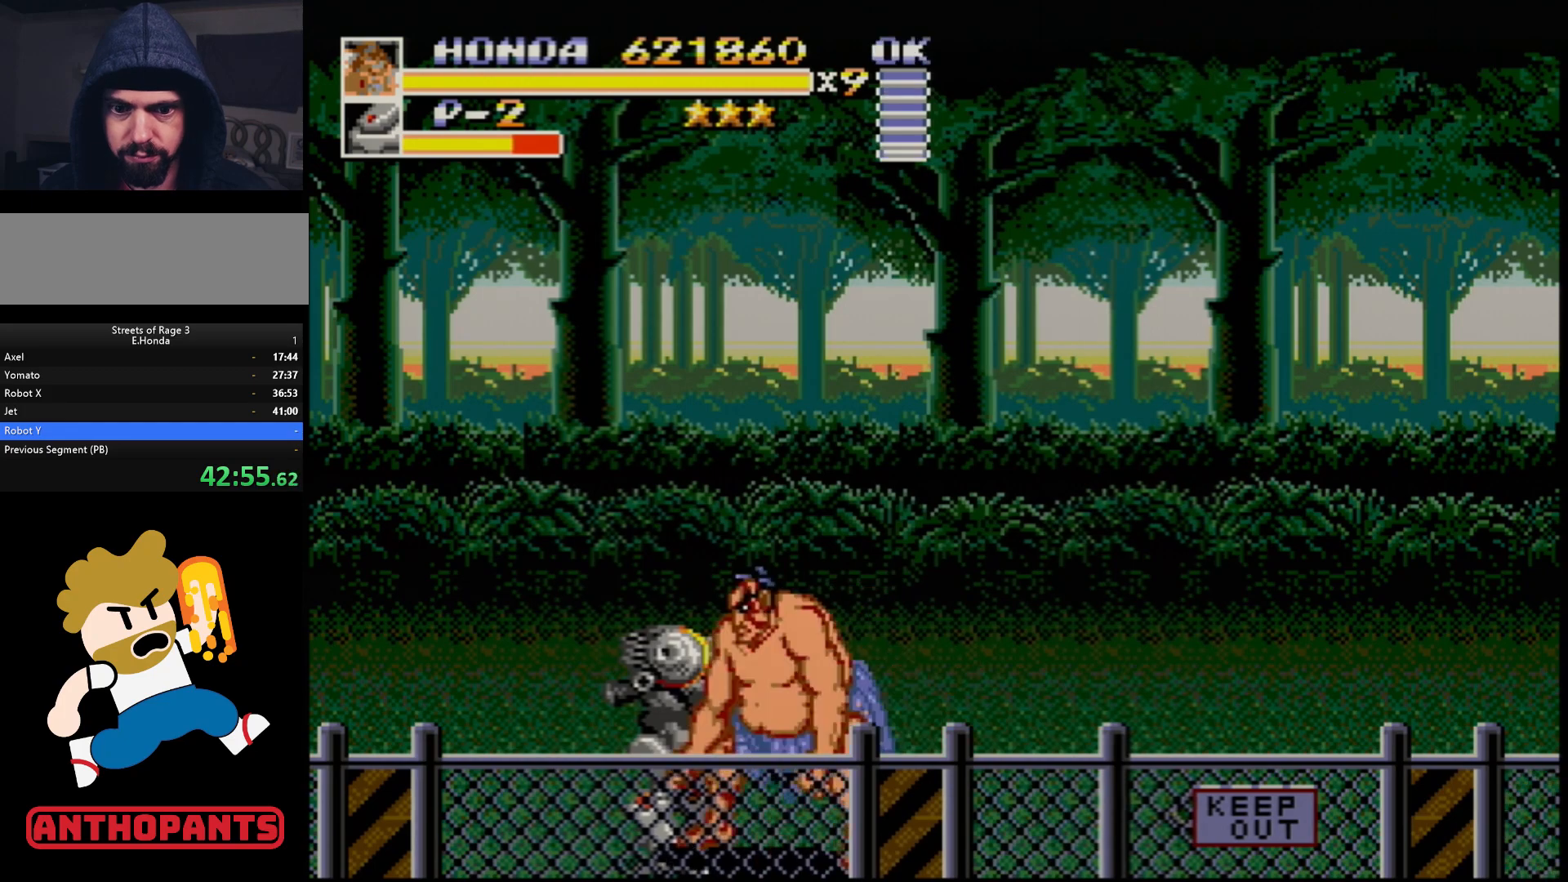
{"buttons": [], "events": [[183, "DPAD_LEFT", "down"], [433, "DPAD_LEFT", "up"]]}
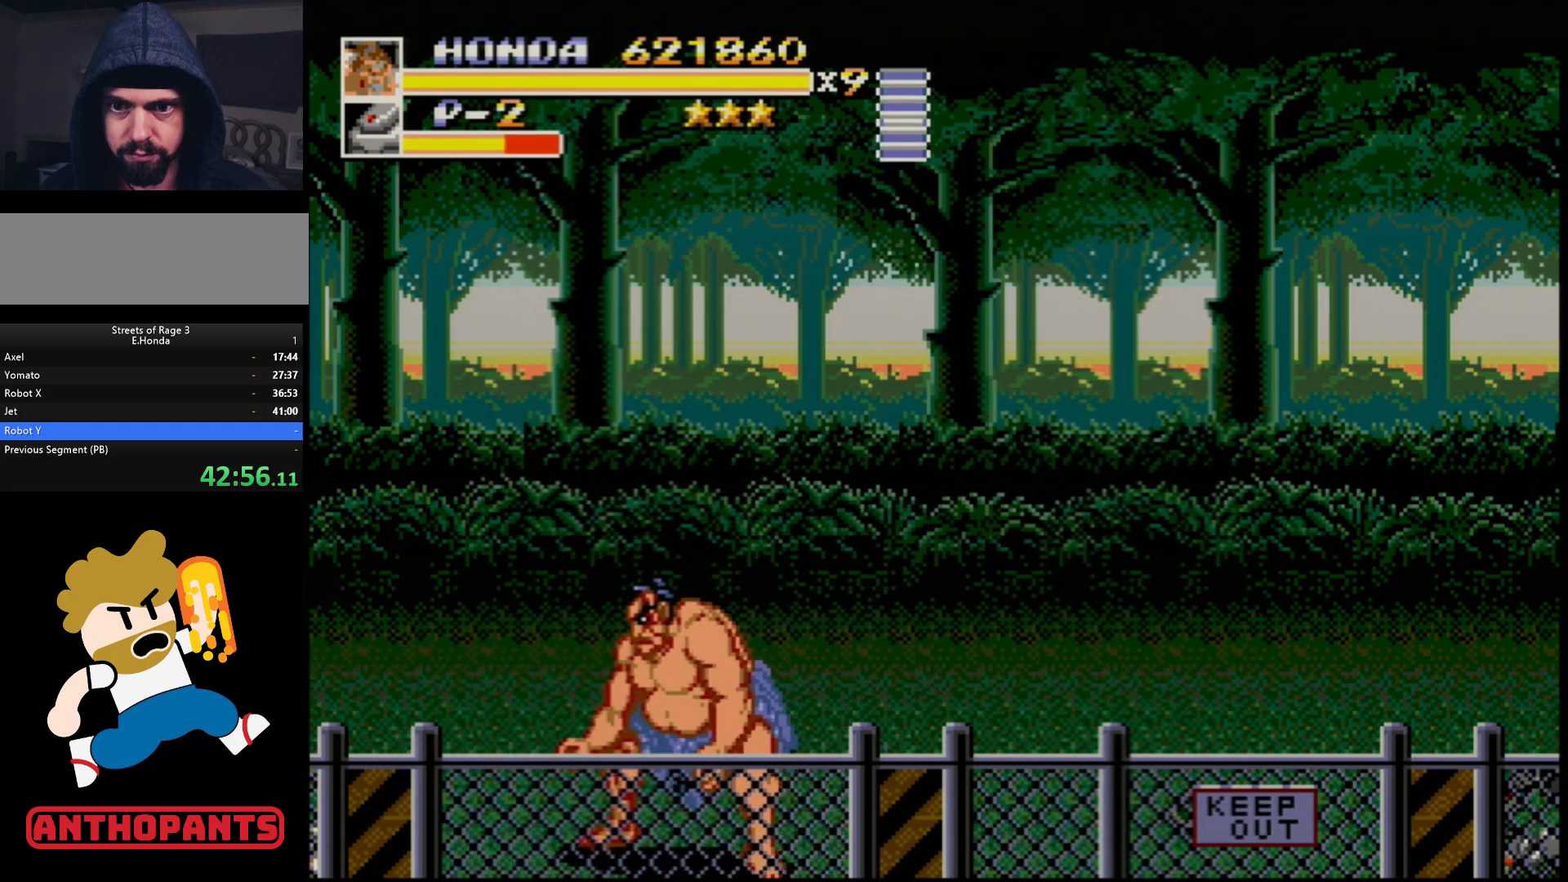
{"buttons": [], "events": []}
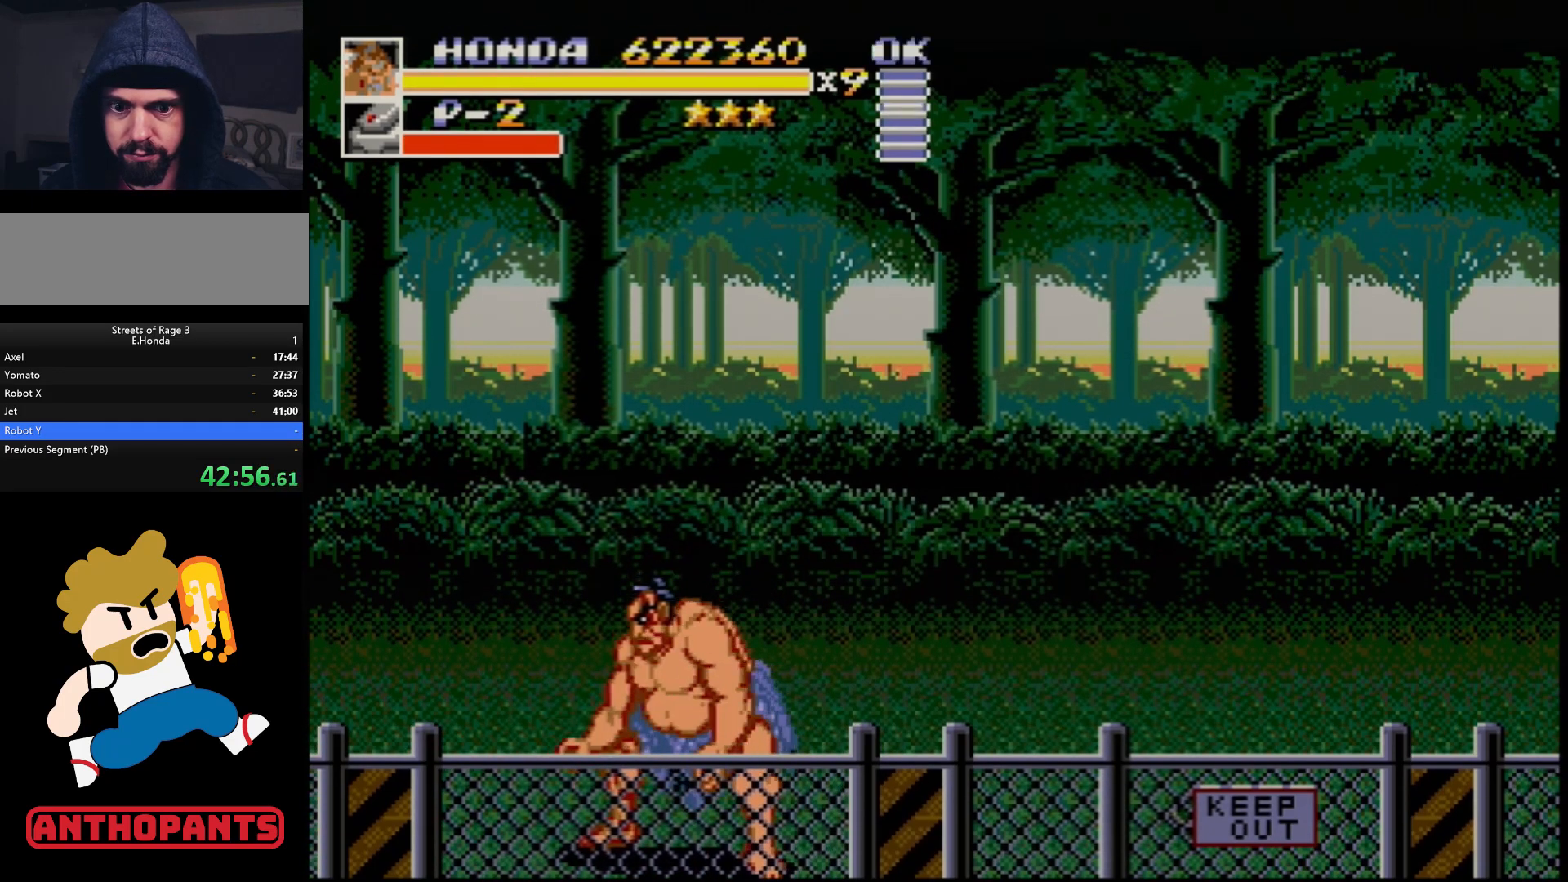
{"buttons": ["DPAD_RIGHT"], "events": [[117, "DPAD_RIGHT", "down"]]}
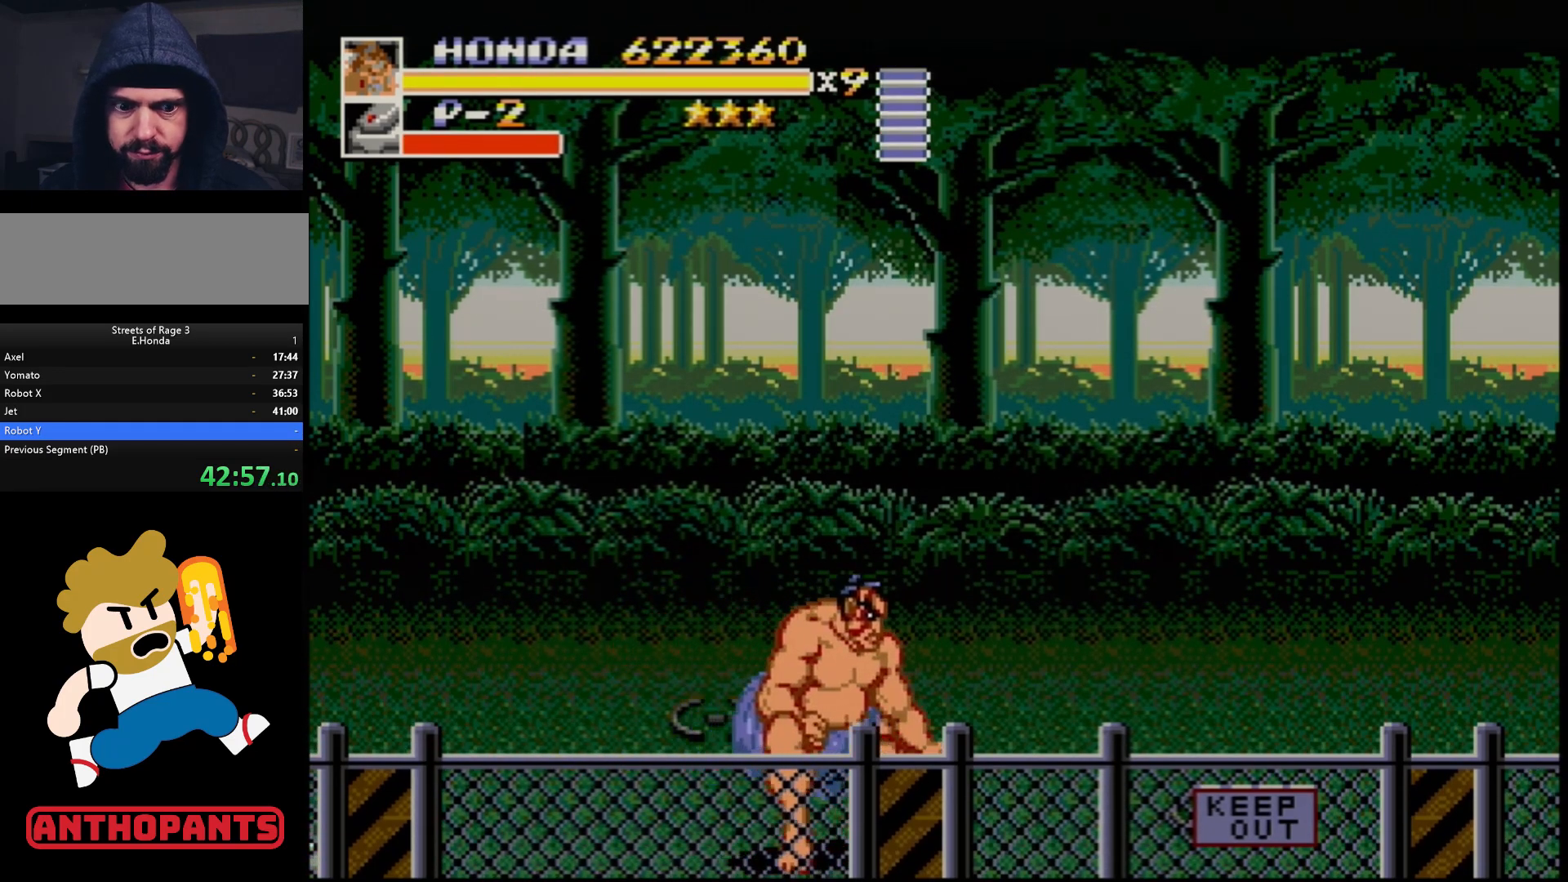
{"buttons": ["DPAD_RIGHT"], "events": [[33, "DPAD_UP", "down"], [500, "DPAD_UP", "up"]]}
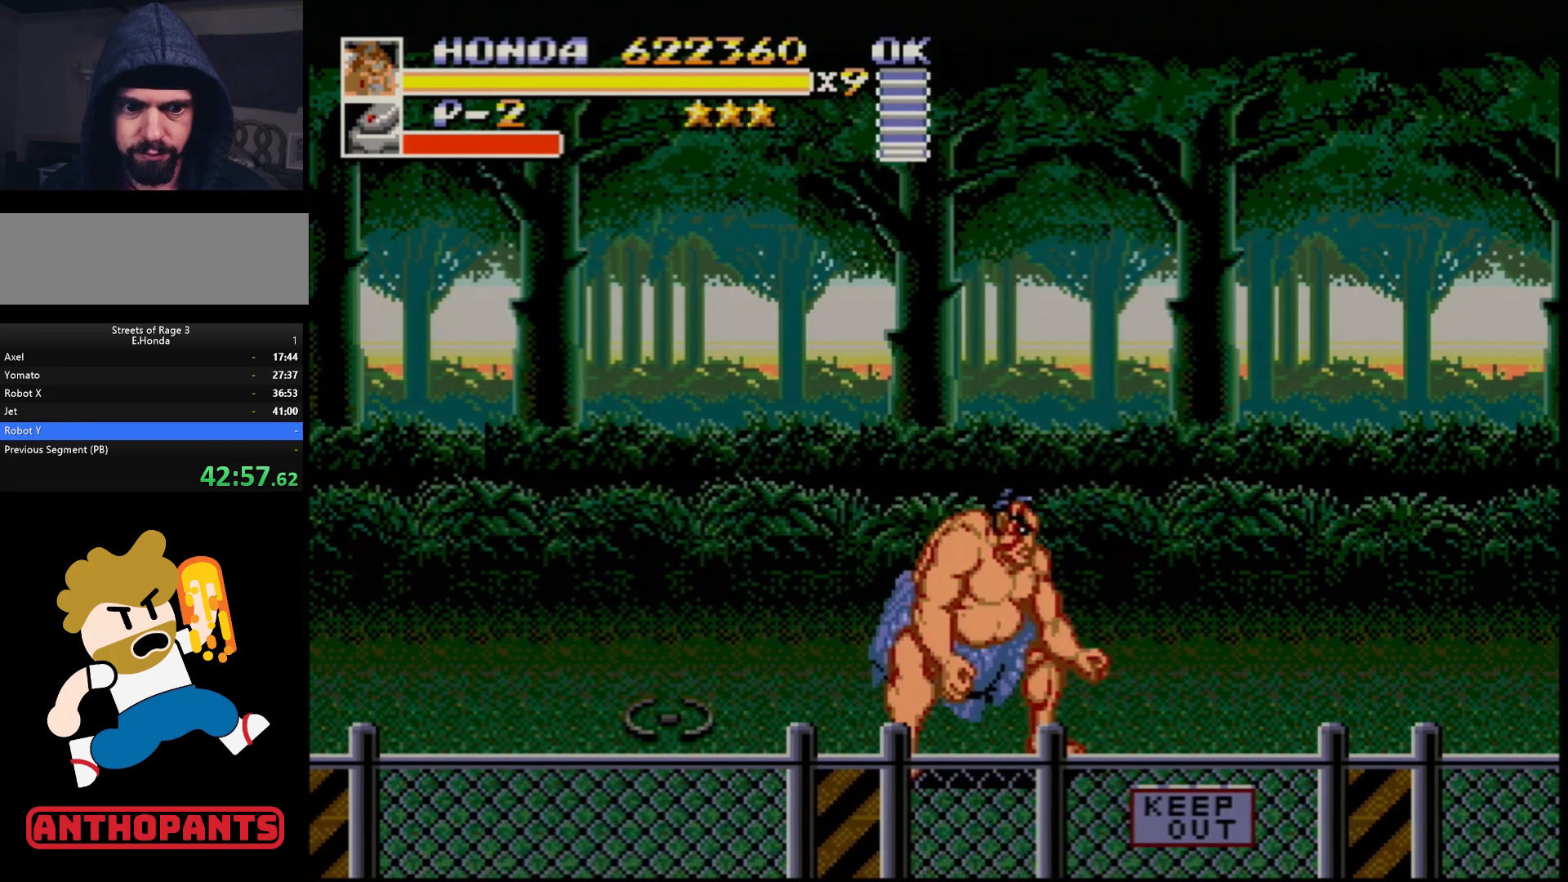
{"buttons": ["DPAD_UP"], "events": [[100, "DPAD_RIGHT", "up"], [233, "DPAD_UP", "down"]]}
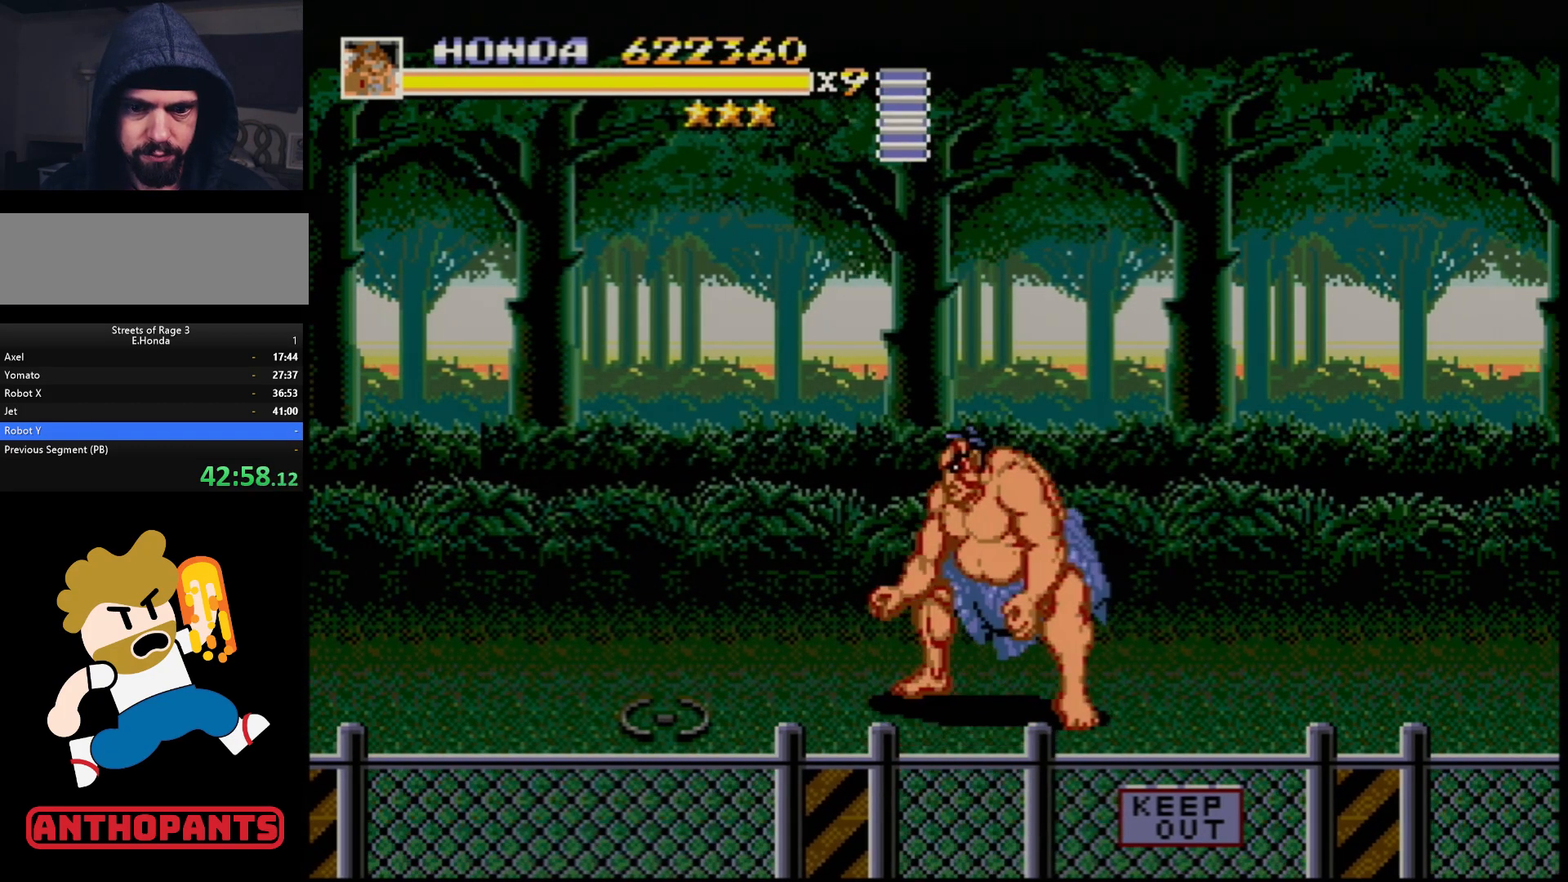
{"buttons": ["DPAD_LEFT"], "events": [[50, "DPAD_LEFT", "down"], [83, "DPAD_UP", "up"]]}
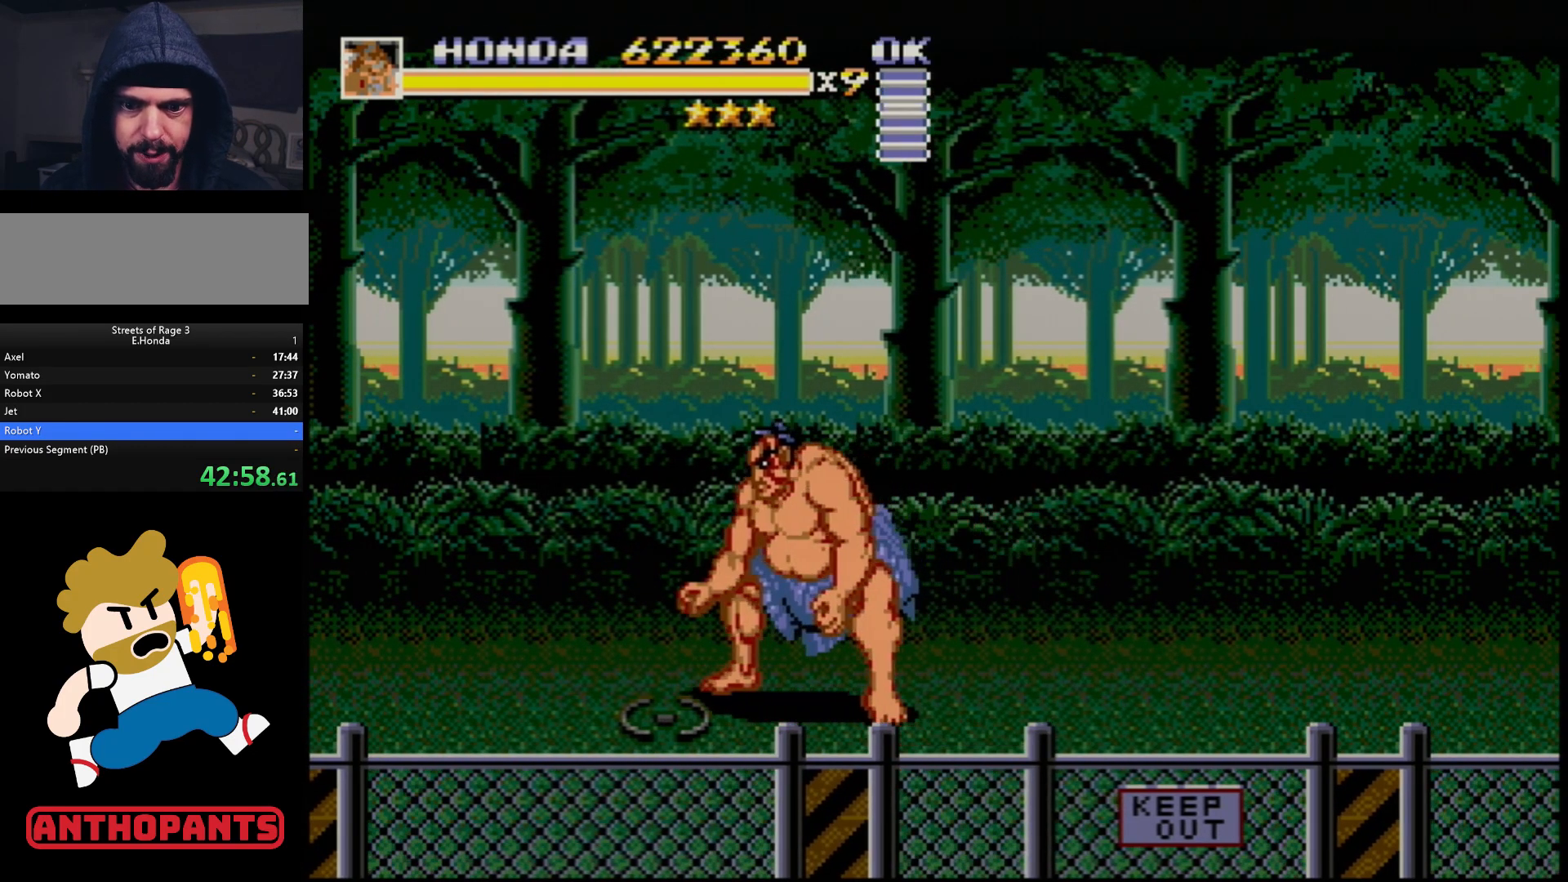
{"buttons": ["DPAD_LEFT"], "events": []}
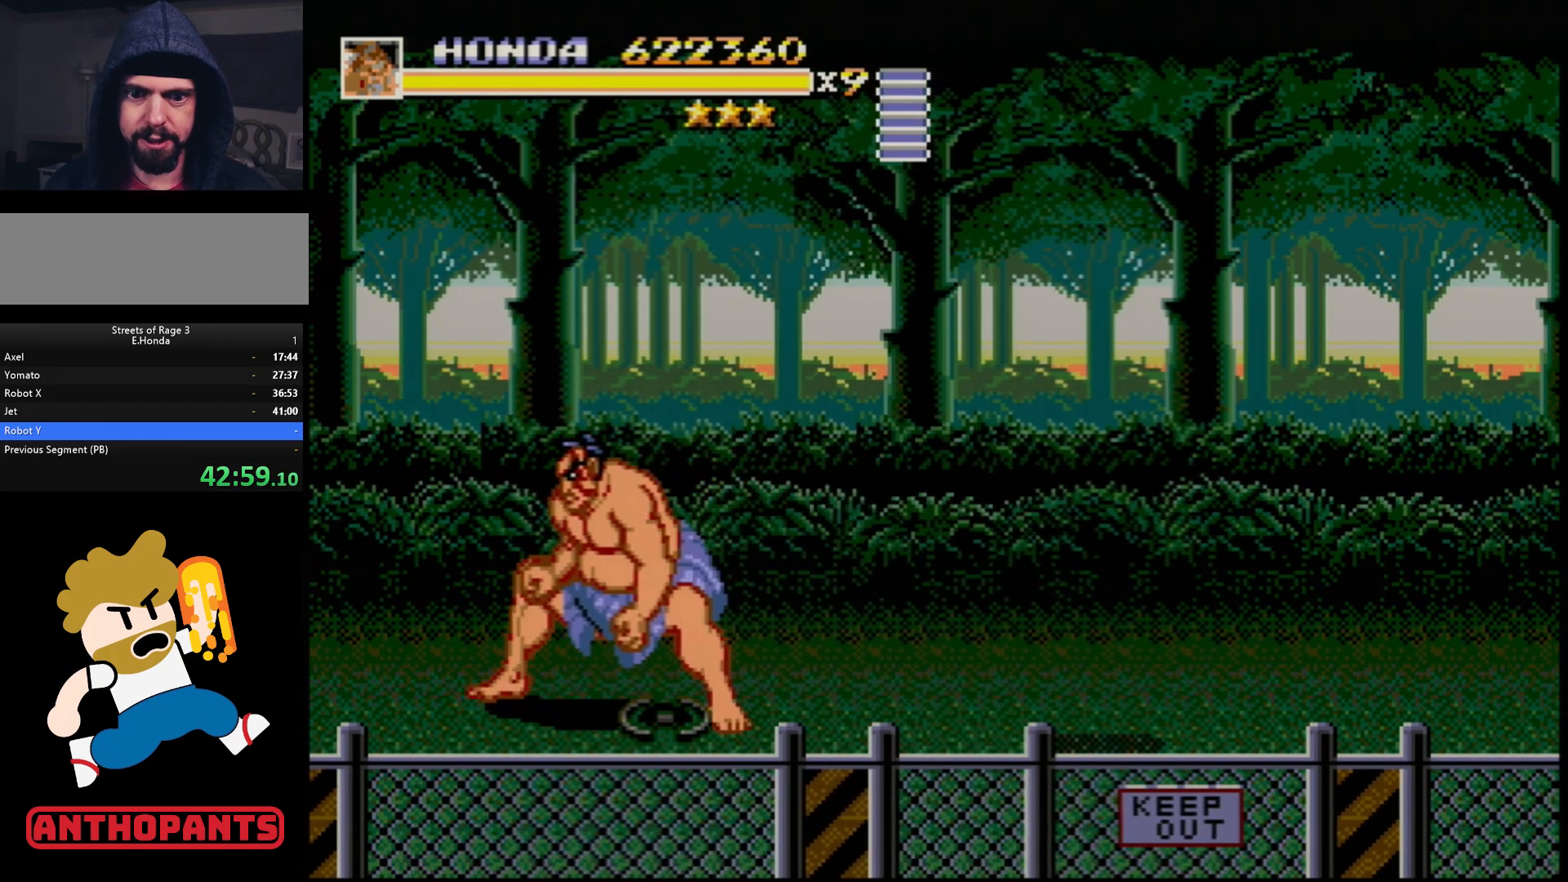
{"buttons": [], "events": [[33, "DPAD_DOWN", "down"], [200, "DPAD_DOWN", "up"], [200, "DPAD_LEFT", "up"], [283, "DPAD_RIGHT", "down"], [450, "DPAD_RIGHT", "up"]]}
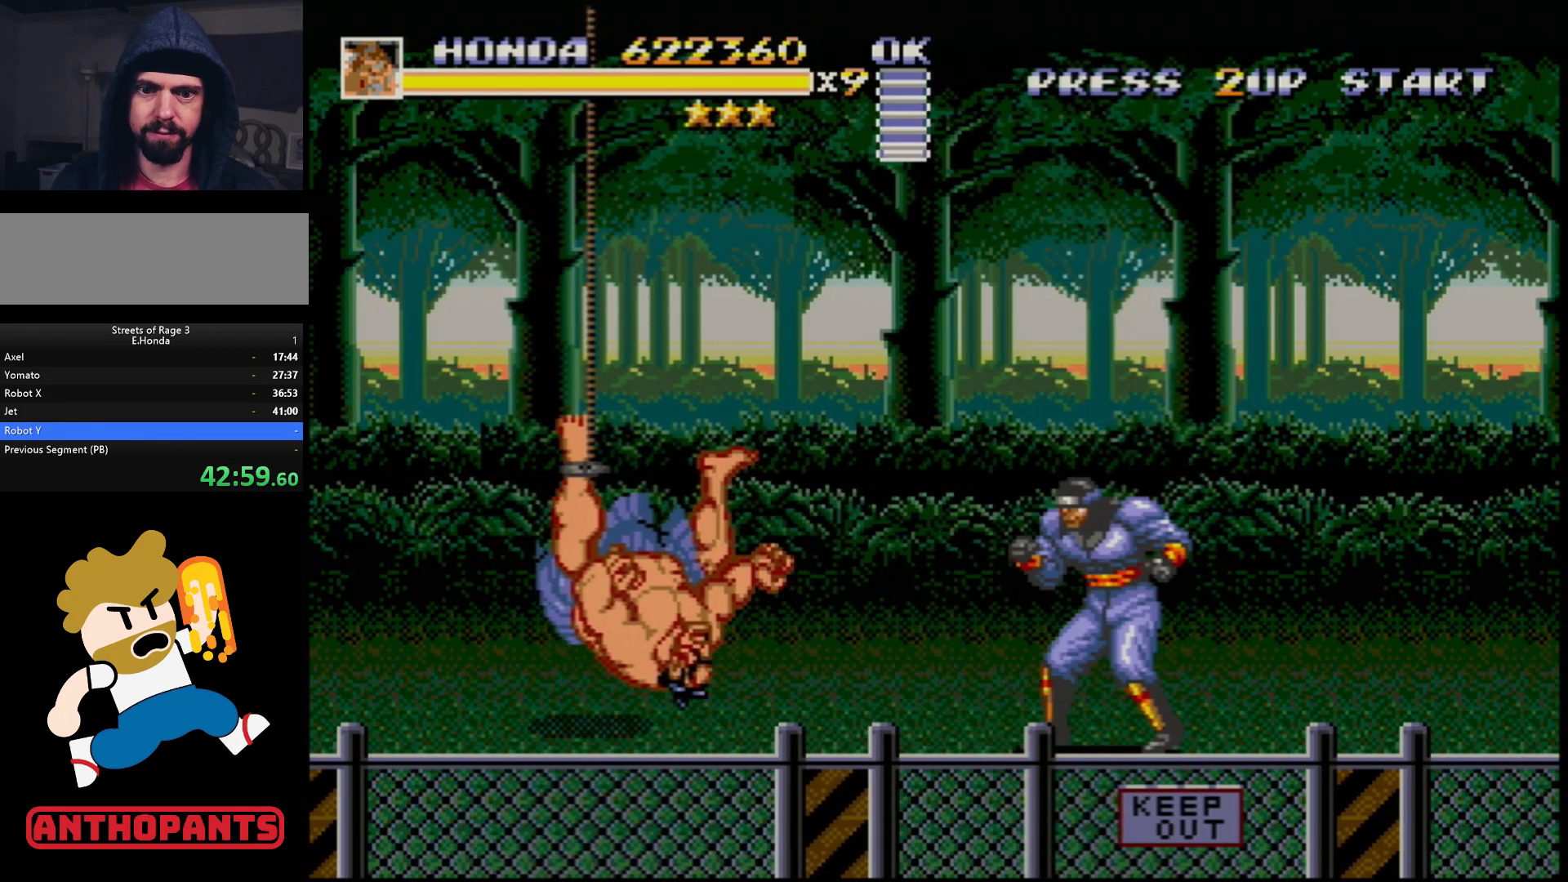
{"buttons": [], "events": []}
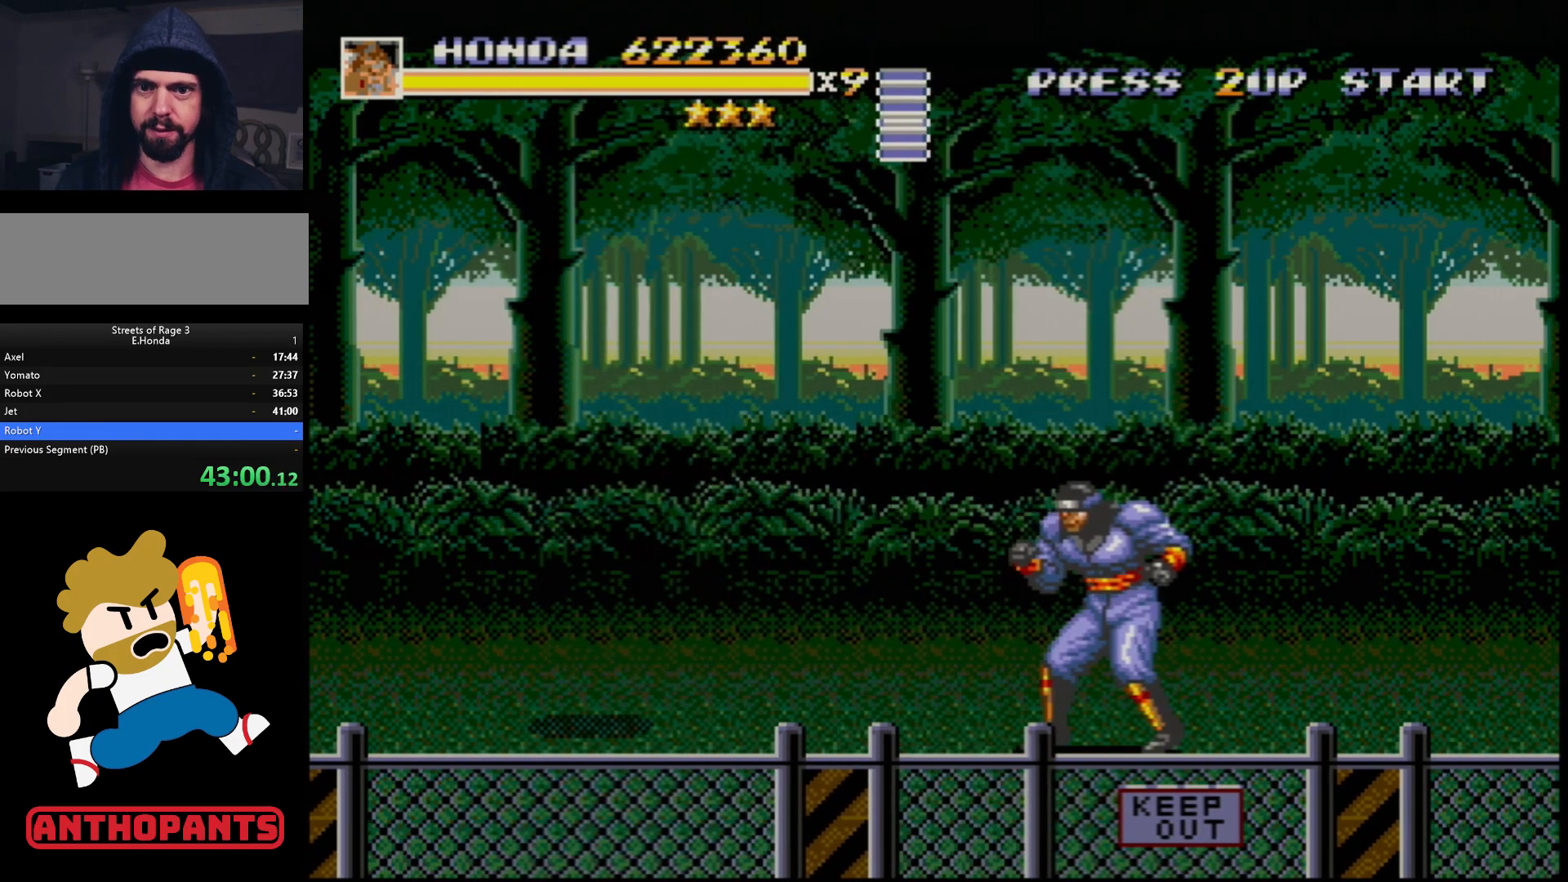
{"buttons": [], "events": []}
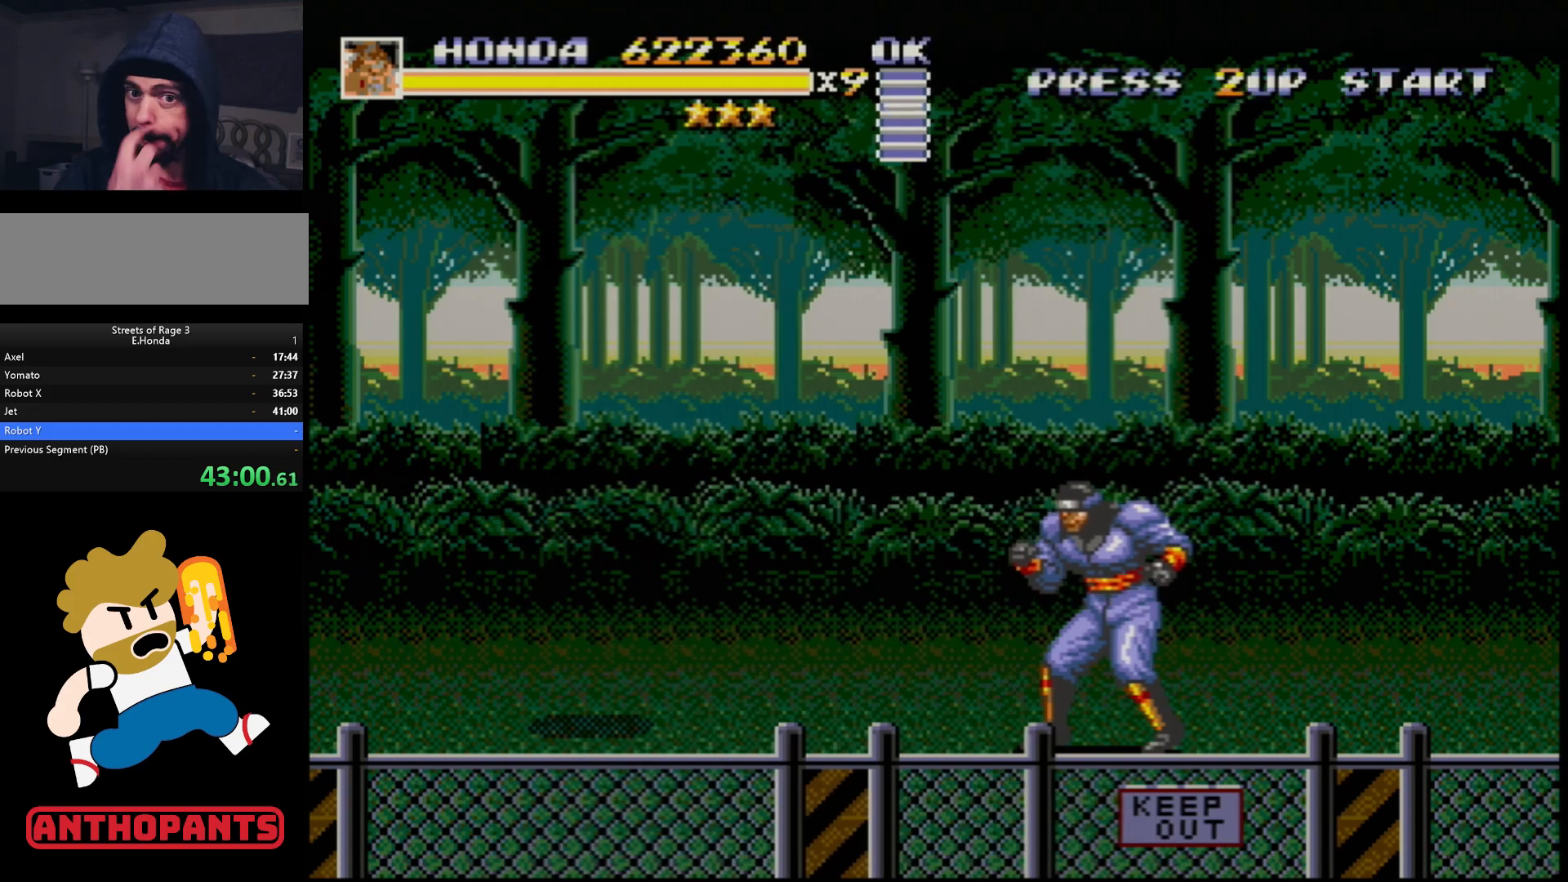
{"buttons": [], "events": []}
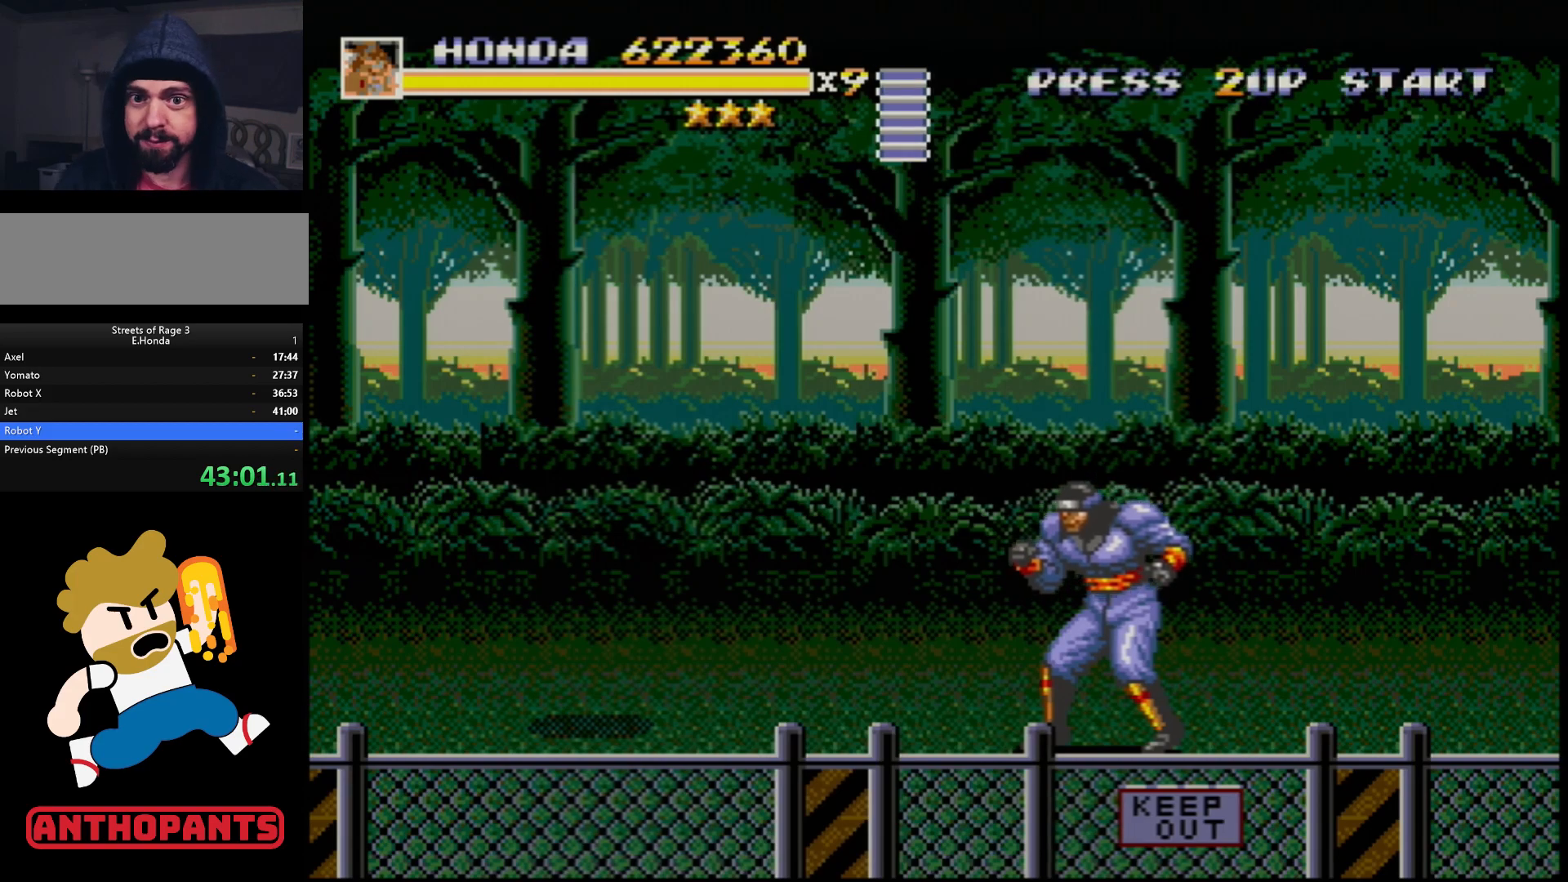
{"buttons": [], "events": []}
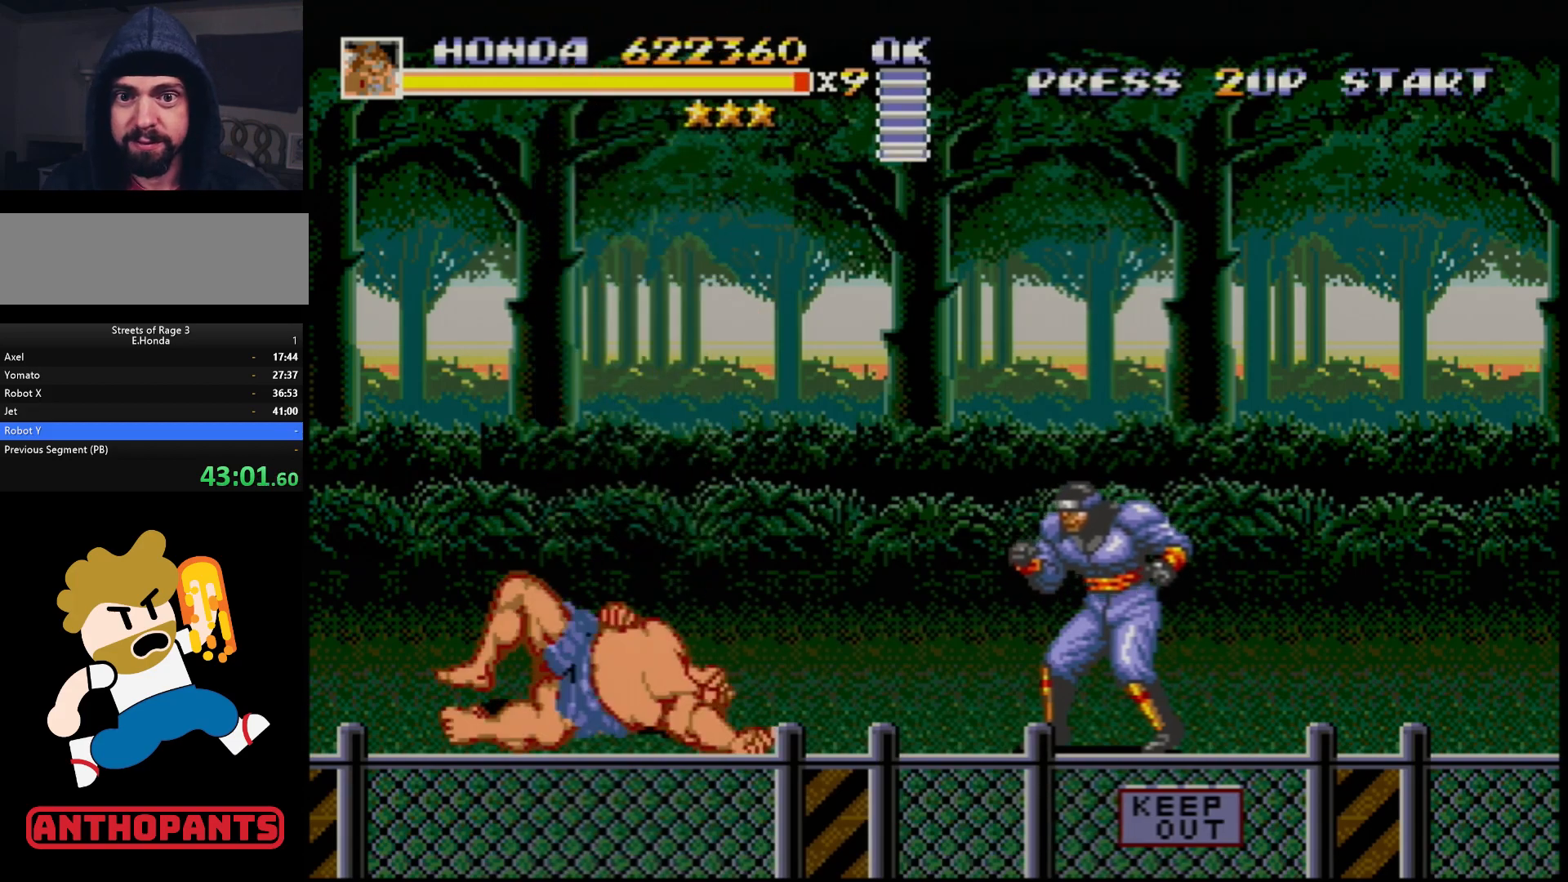
{"buttons": [], "events": []}
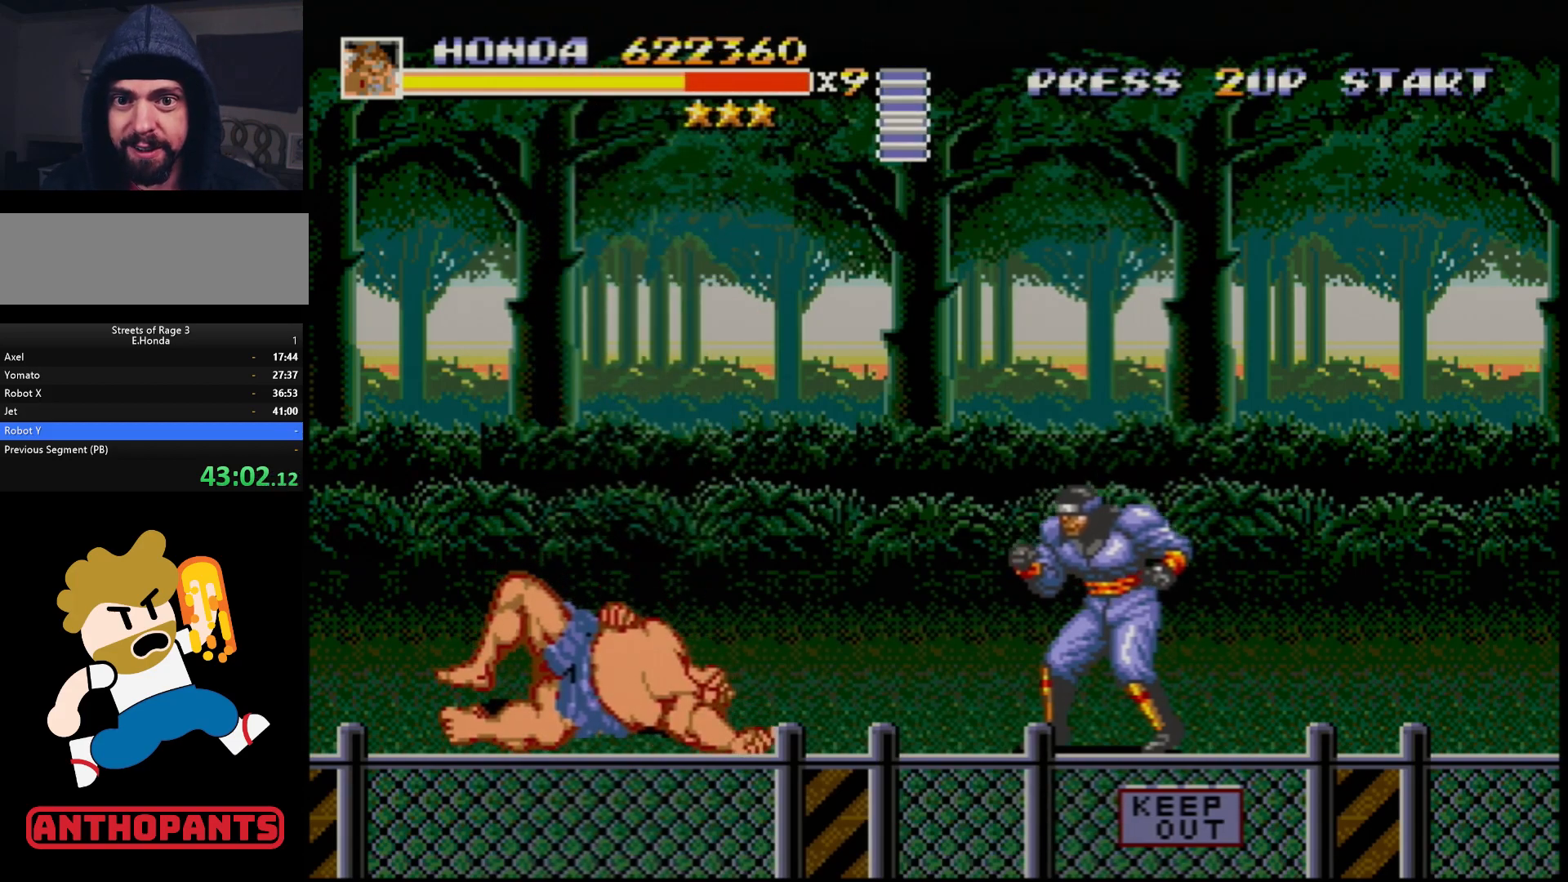
{"buttons": [], "events": []}
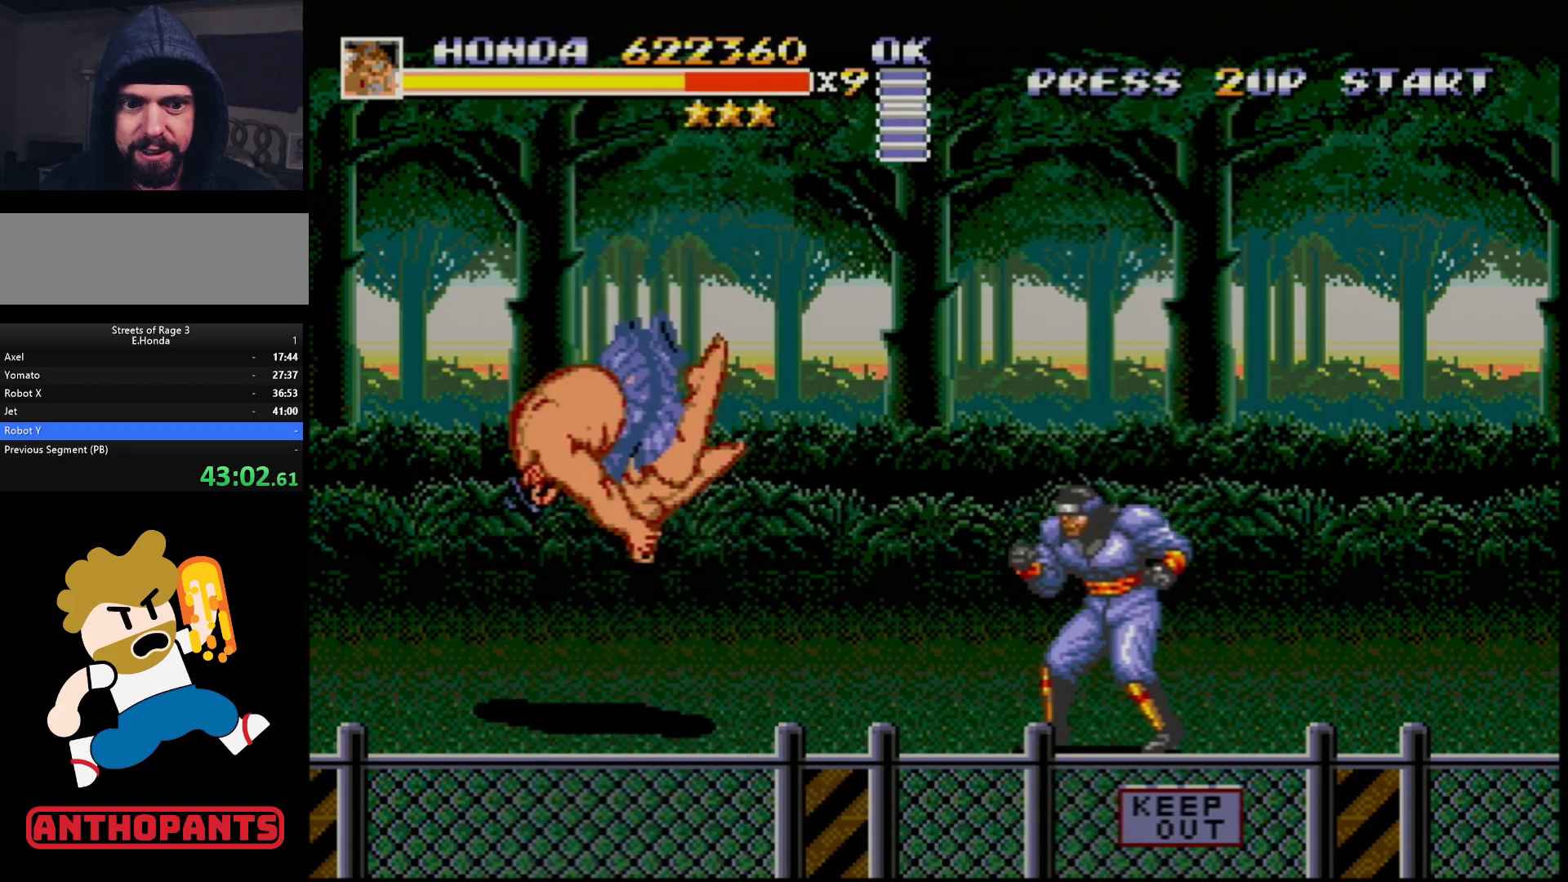
{"buttons": ["DPAD_RIGHT"], "events": [[183, "DPAD_RIGHT", "down"], [250, "DPAD_RIGHT", "up"], [283, "DPAD_RIGHT", "down"], [383, "B", "down"], [450, "B", "up"]]}
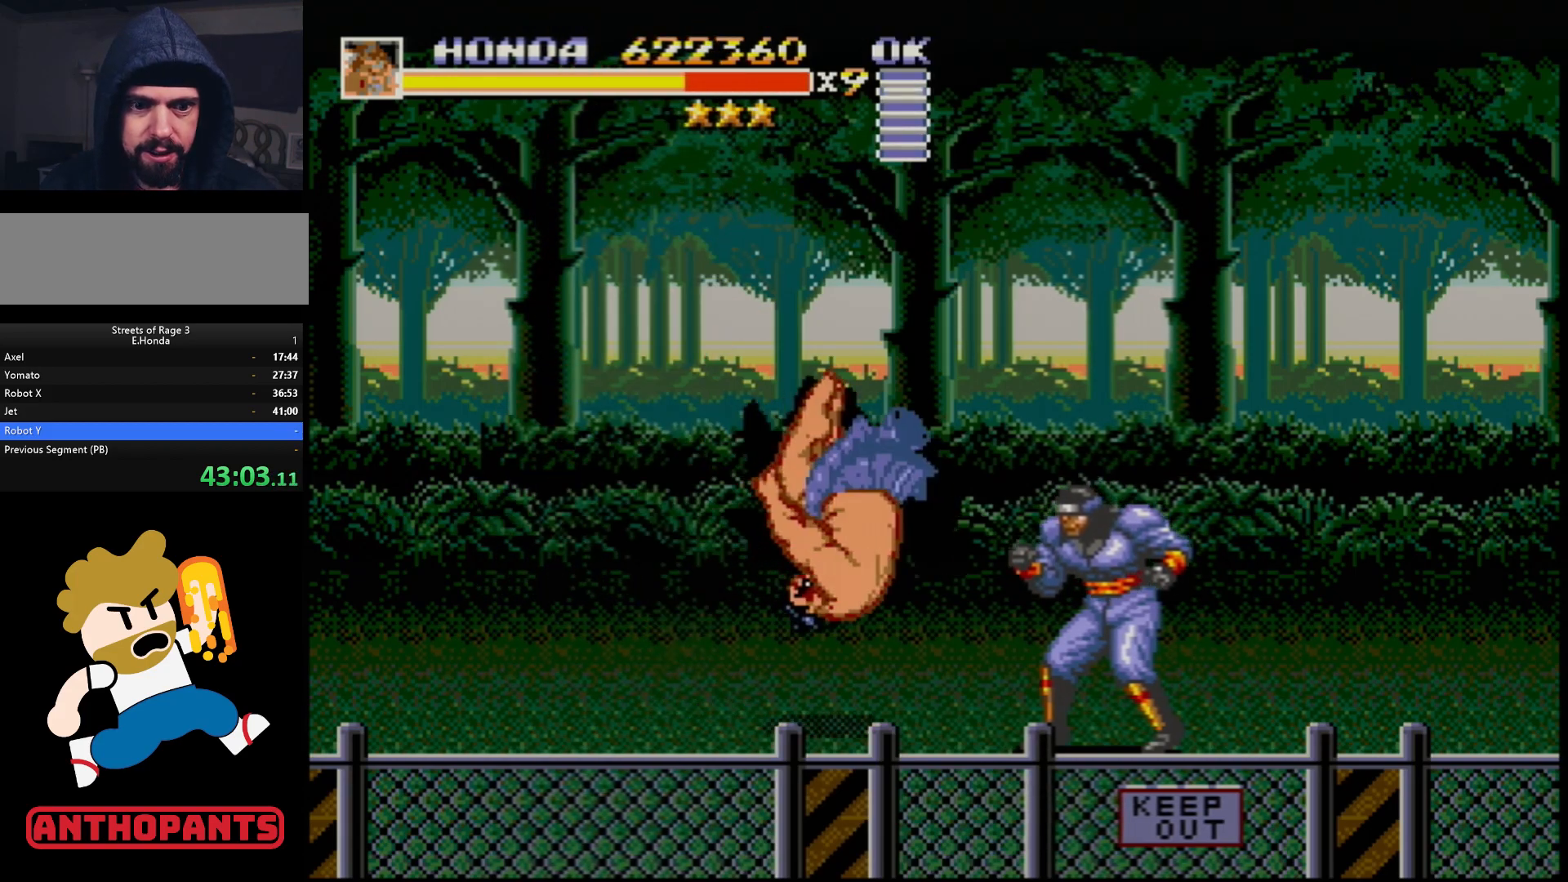
{"buttons": [], "events": [[17, "DPAD_RIGHT", "up"]]}
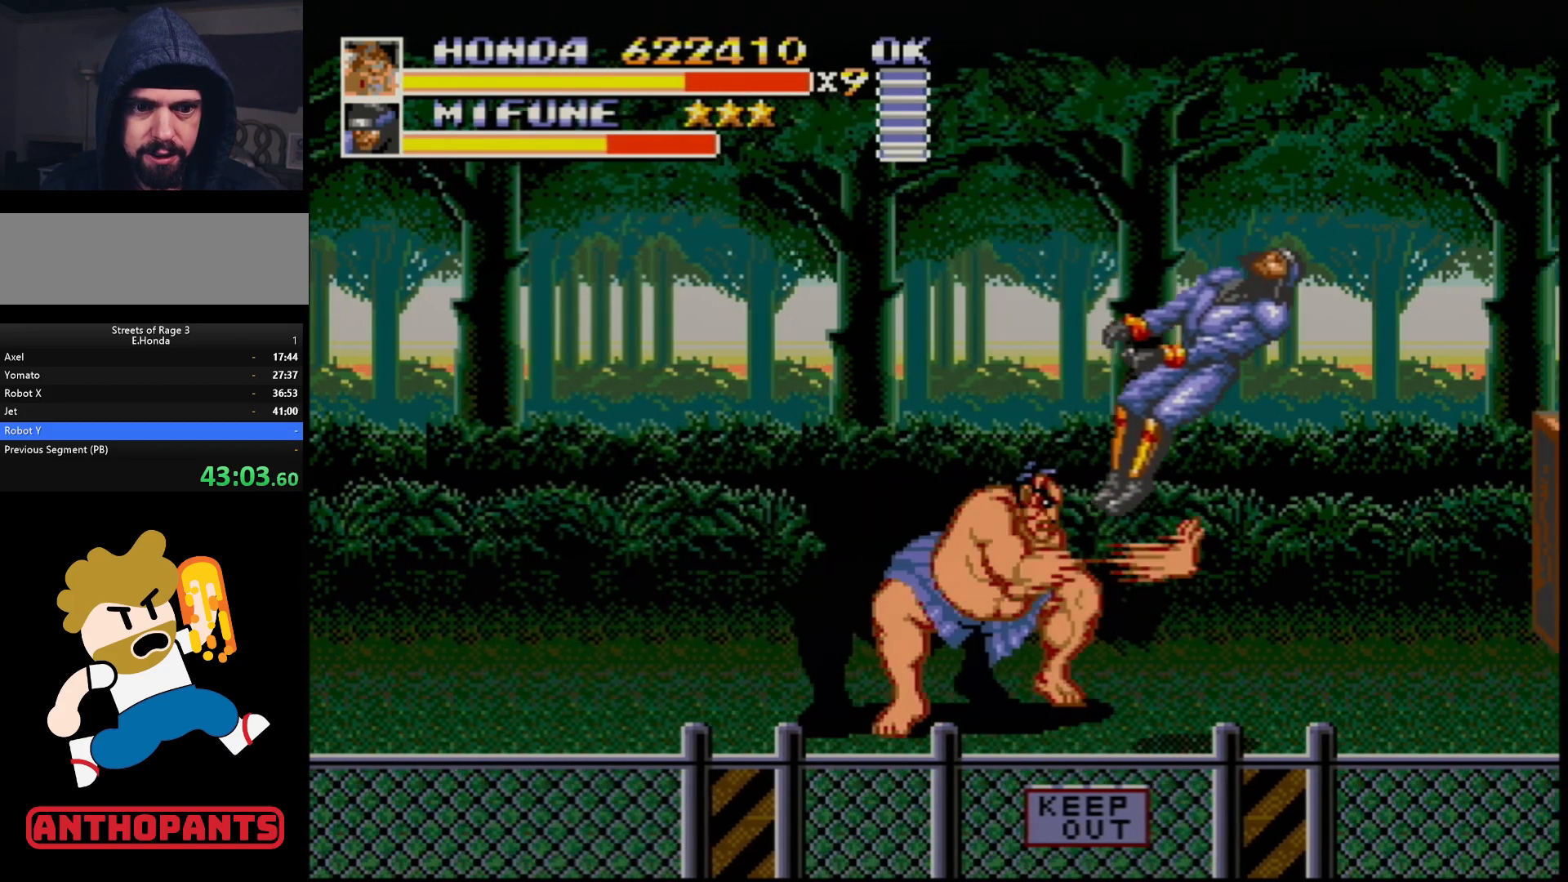
{"buttons": ["DPAD_RIGHT"], "events": [[150, "DPAD_RIGHT", "down"], [200, "DPAD_RIGHT", "up"], [250, "DPAD_RIGHT", "down"]]}
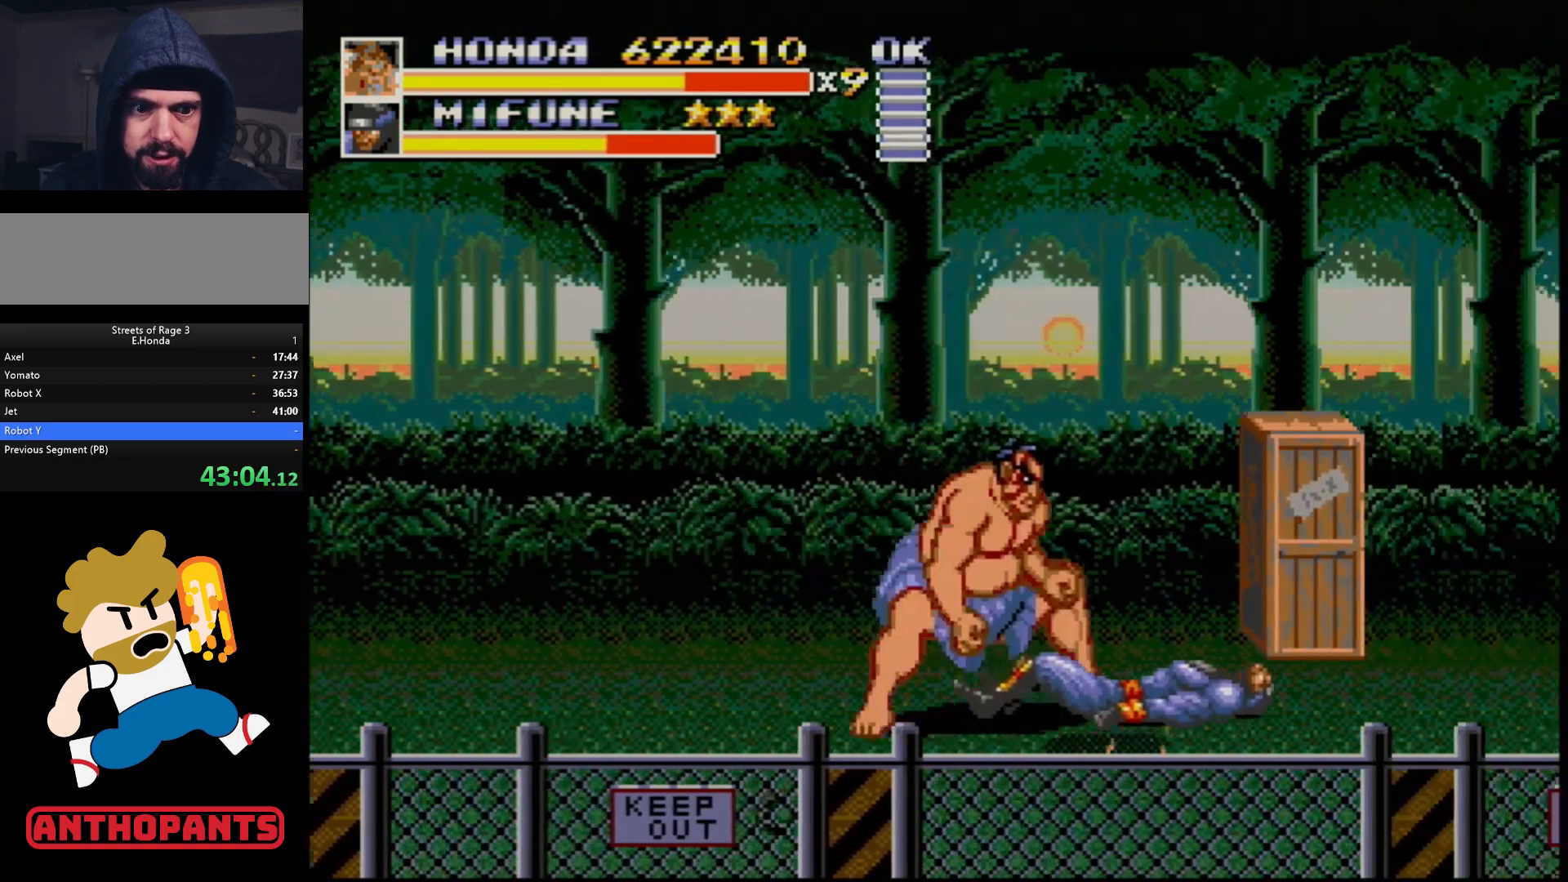
{"buttons": [], "events": [[233, "DPAD_RIGHT", "up"]]}
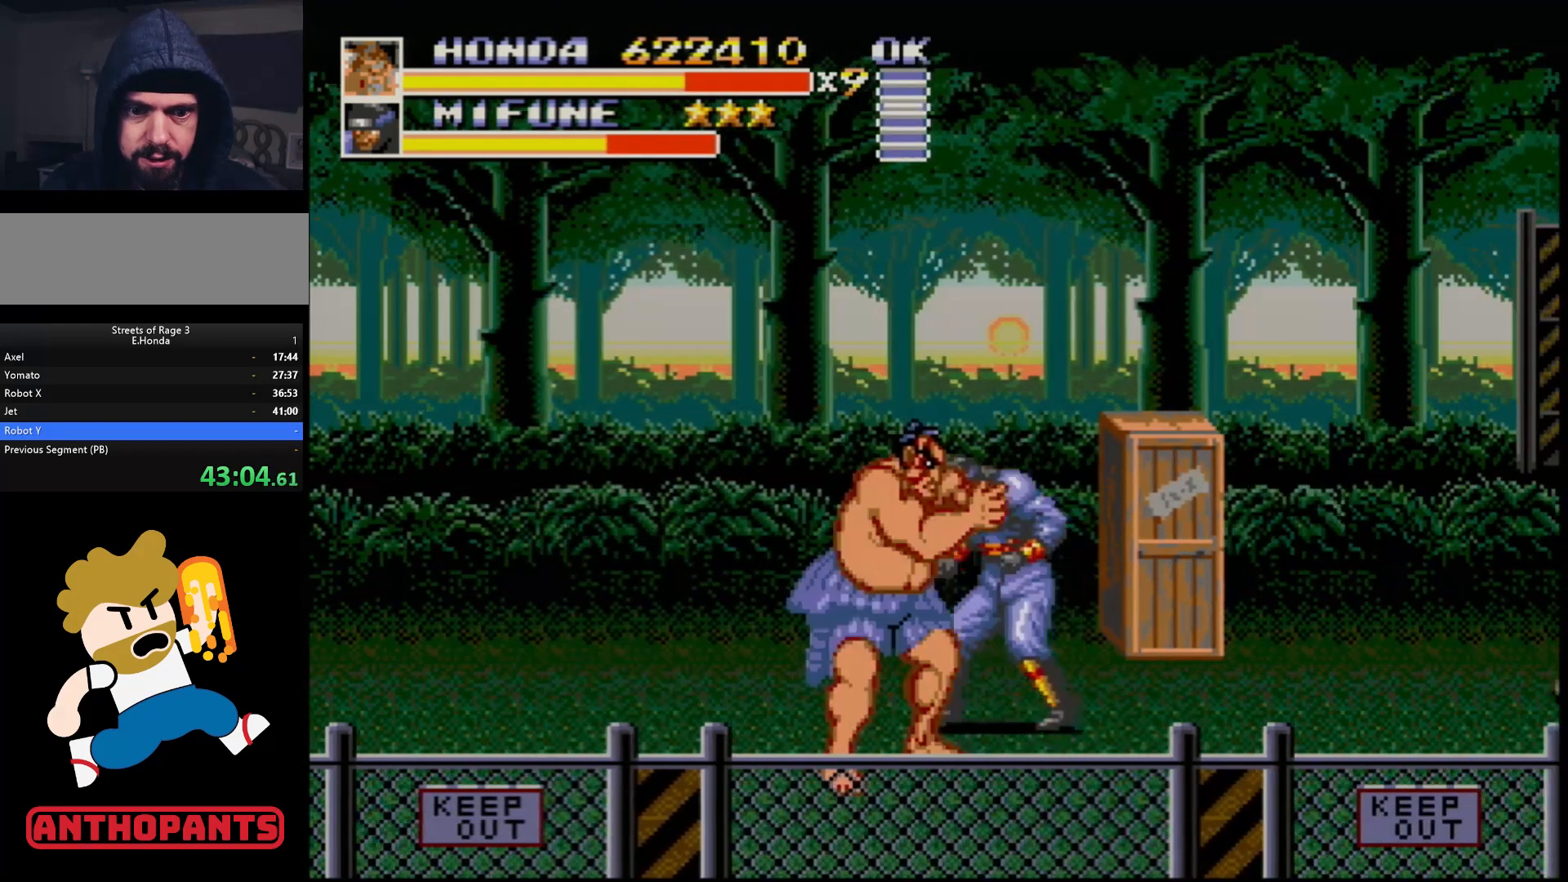
{"buttons": ["B", "DPAD_RIGHT"], "events": [[17, "DPAD_RIGHT", "down"], [167, "B", "down"], [333, "B", "up"], [500, "B", "down"]]}
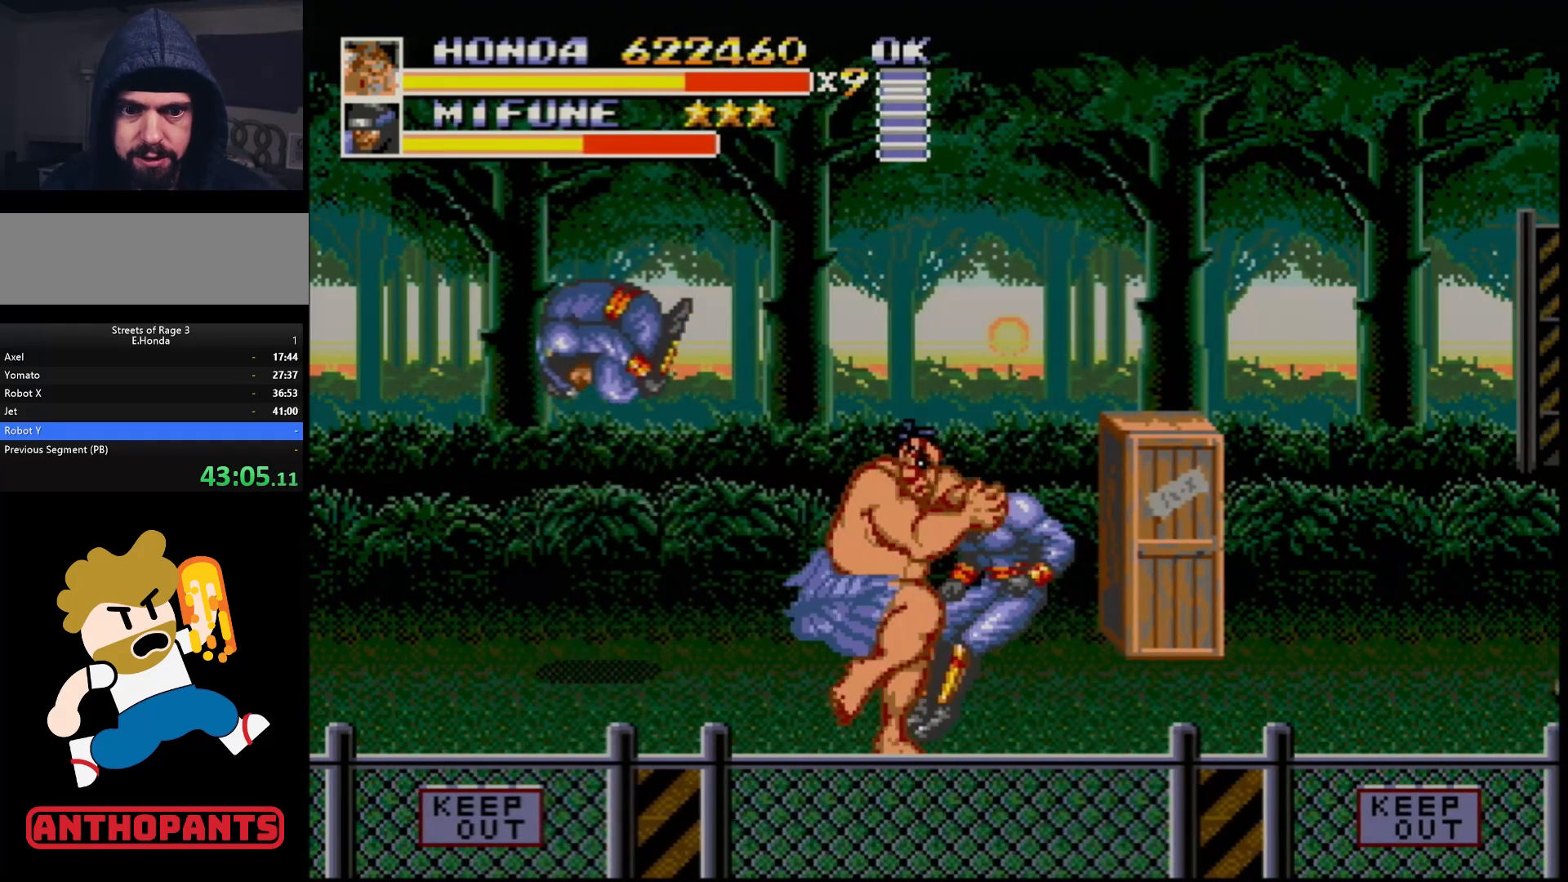
{"buttons": ["DPAD_LEFT"], "events": [[183, "DPAD_RIGHT", "up"], [217, "B", "up"], [317, "DPAD_LEFT", "down"], [333, "B", "down"], [383, "B", "up"], [417, "B", "down"], [500, "B", "up"]]}
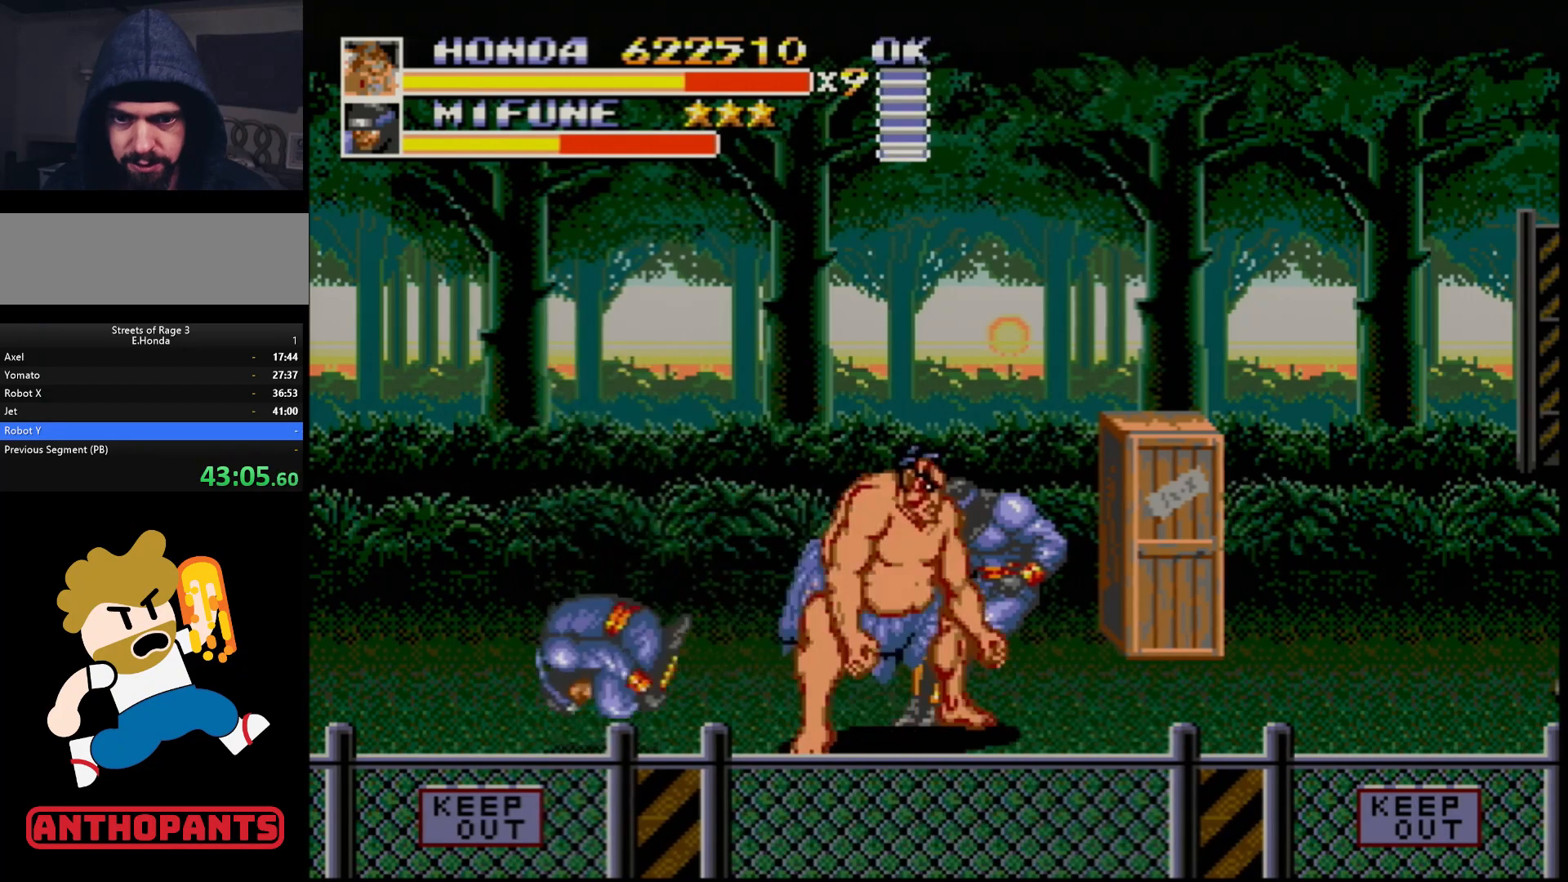
{"buttons": [], "events": [[67, "DPAD_LEFT", "up"]]}